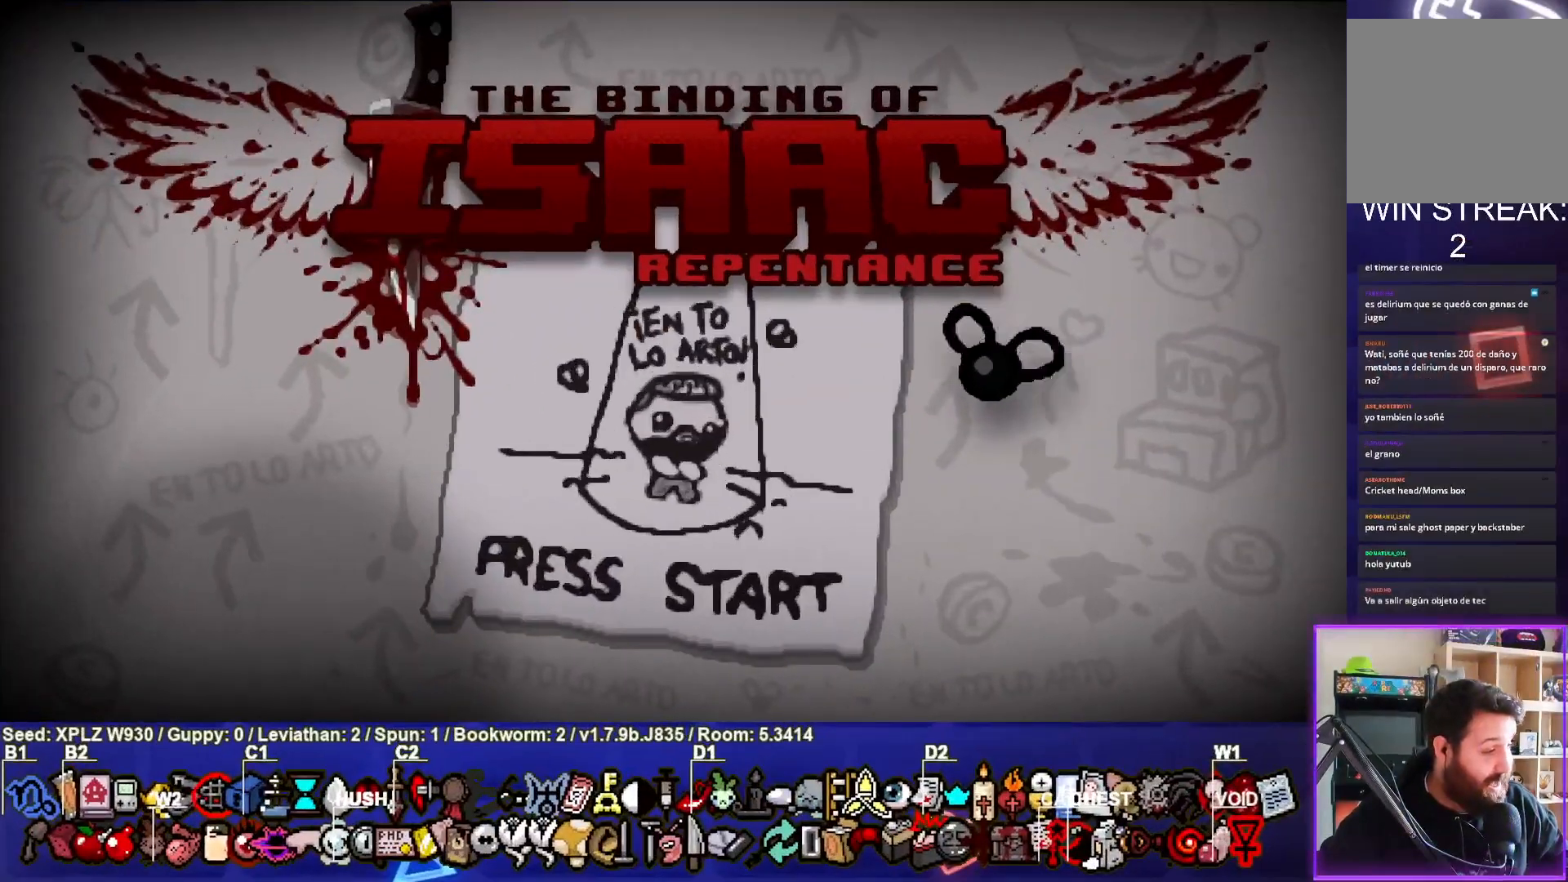
Gameplay with a controller (PlayStation layout); each line is a JSON object with the inputs held at the frame after it. "events" lists button and stick changes between this image and that frame as [ms after this image, input, new state], when the widget could be followed in between. Not read: right_stick.
{"buttons": [], "left_stick": "center", "events": []}
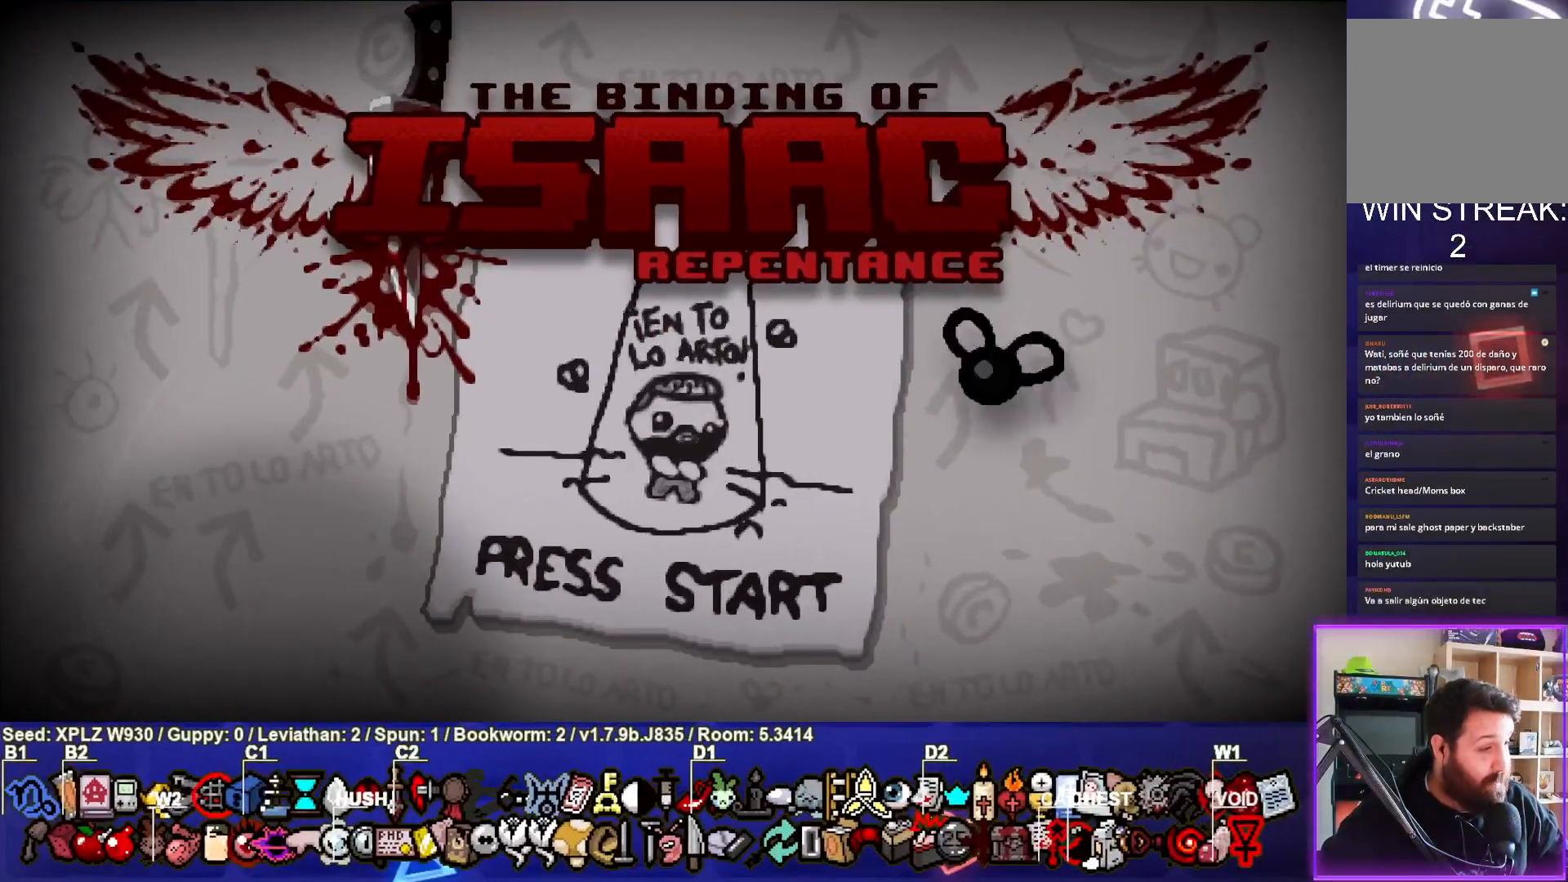
{"buttons": [], "left_stick": "center", "events": []}
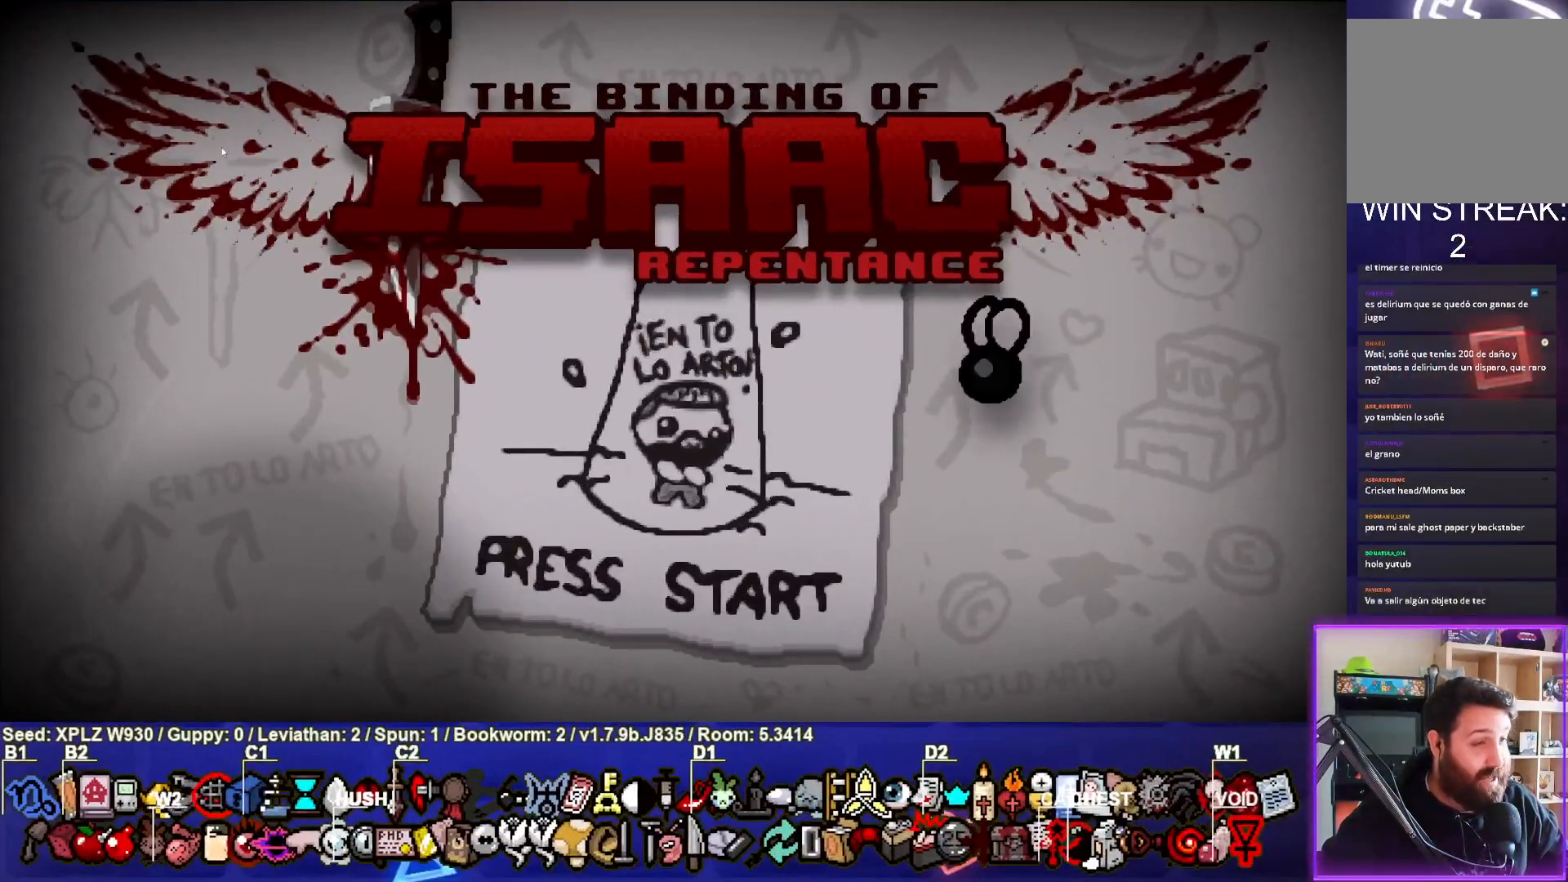
{"buttons": [], "left_stick": "center", "events": []}
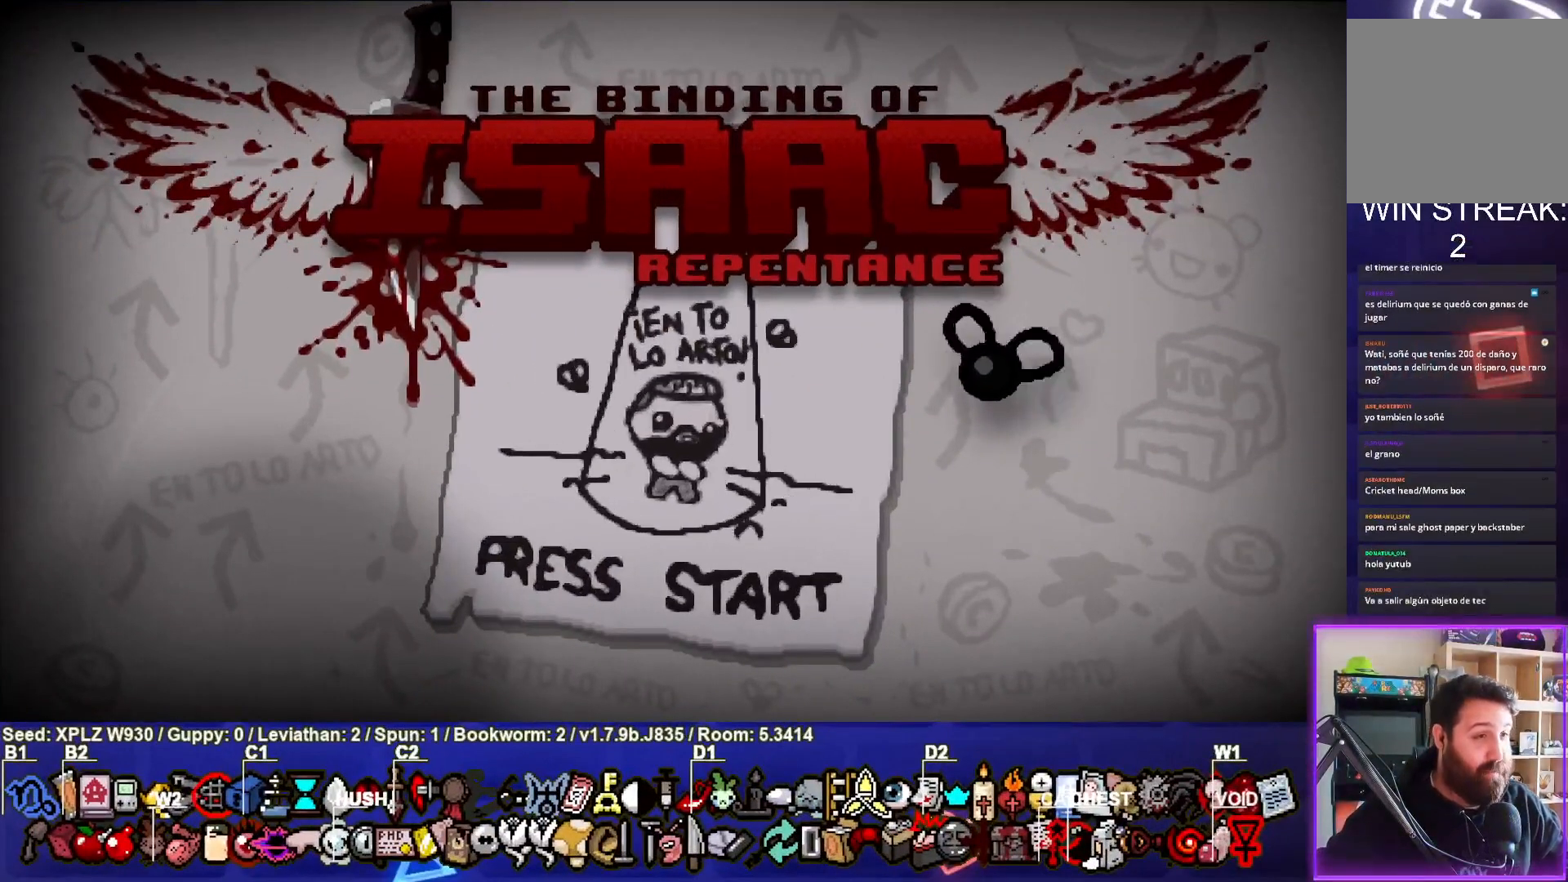
{"buttons": [], "left_stick": "center", "events": []}
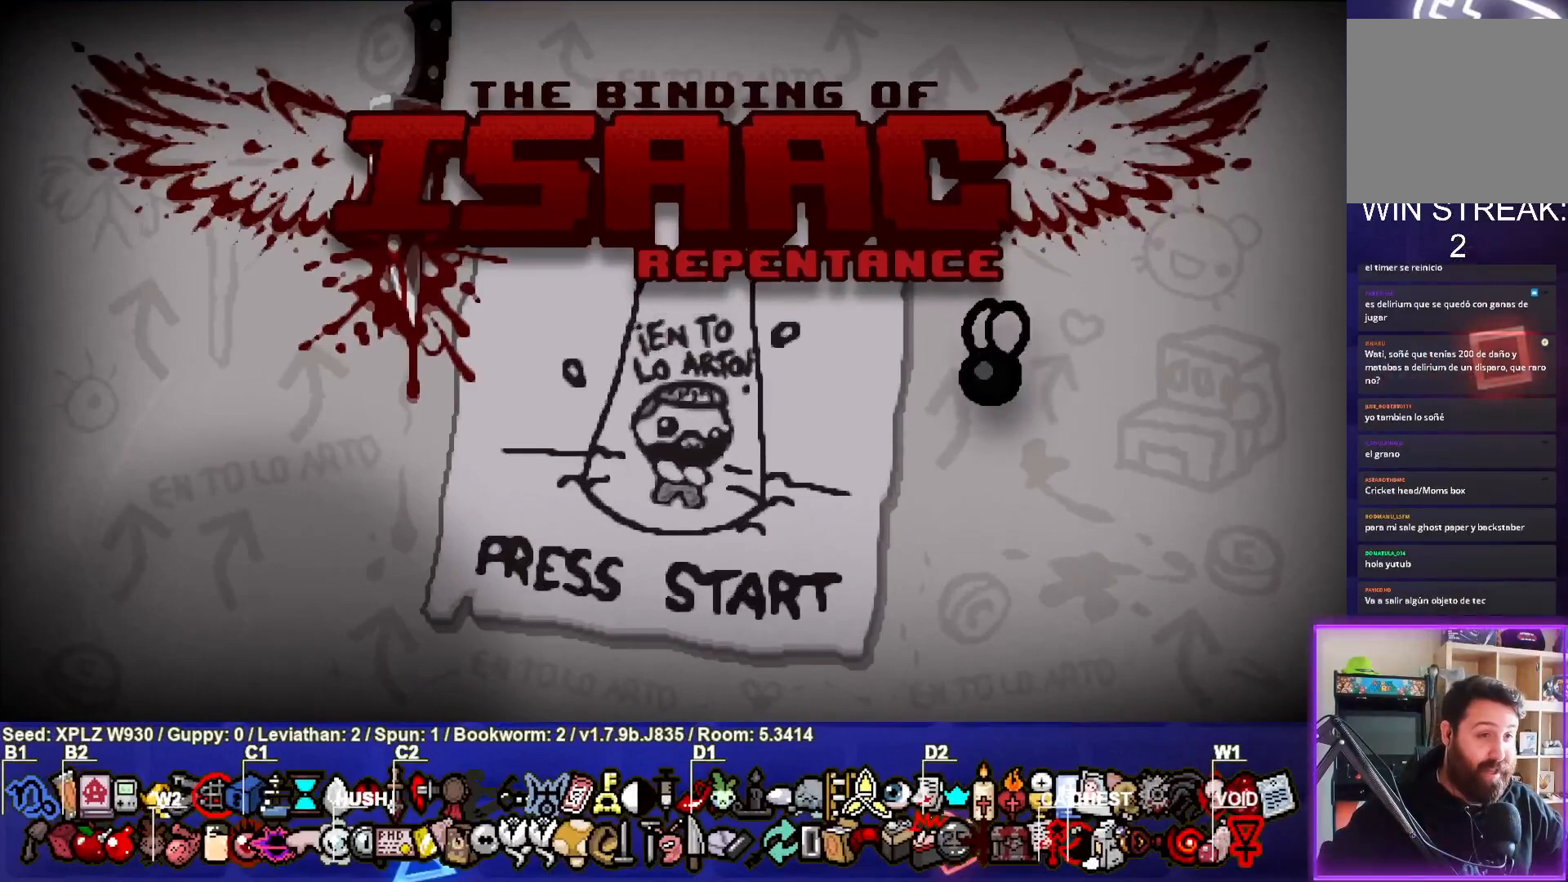
{"buttons": [], "left_stick": "center", "events": []}
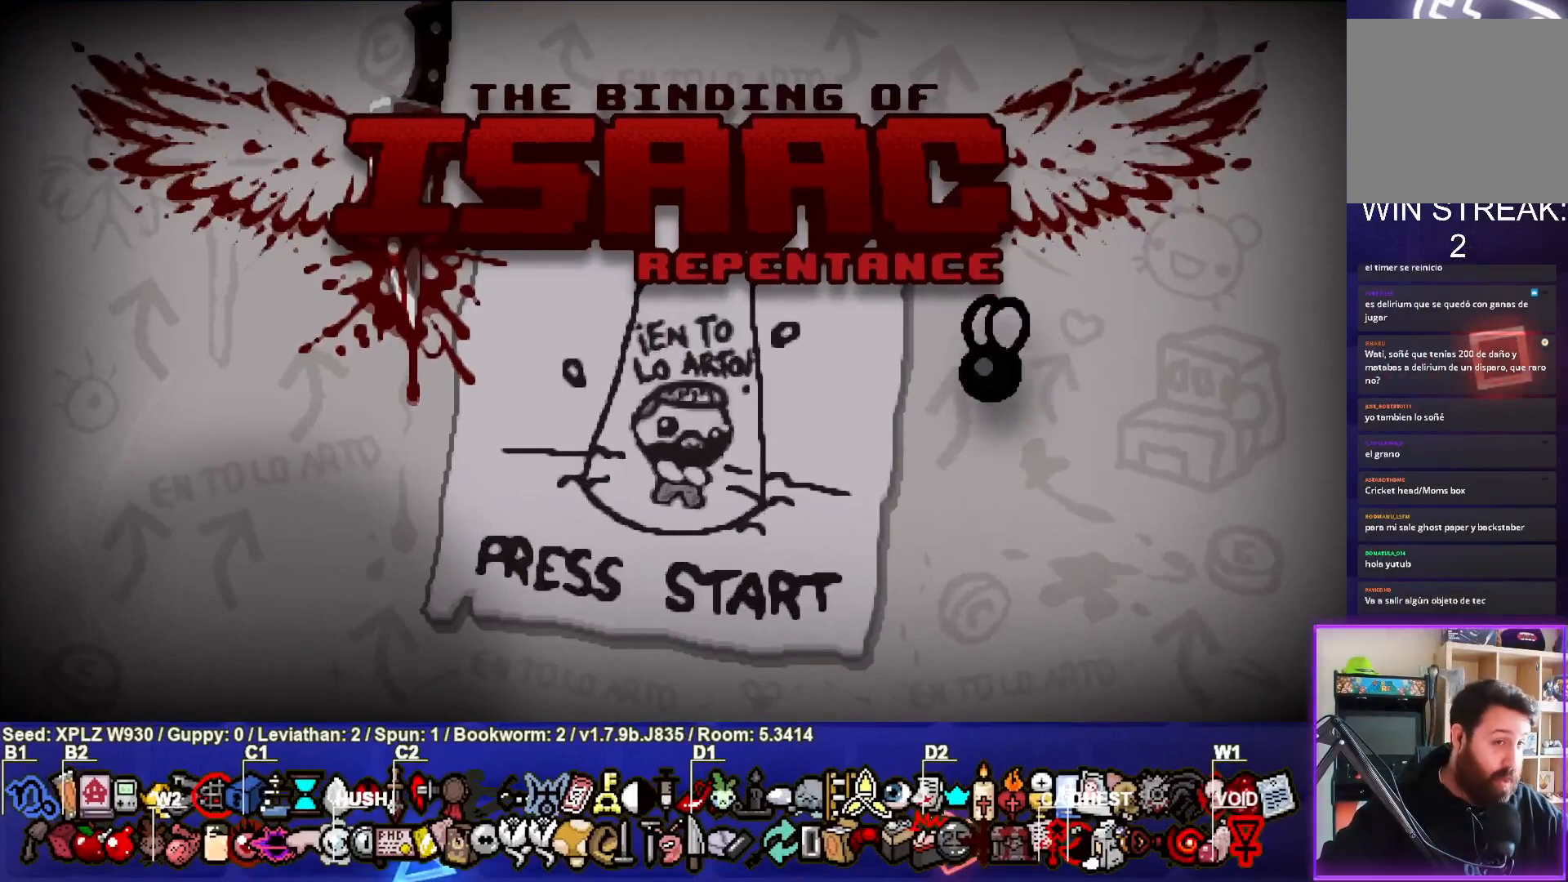
{"buttons": [], "left_stick": "center", "events": []}
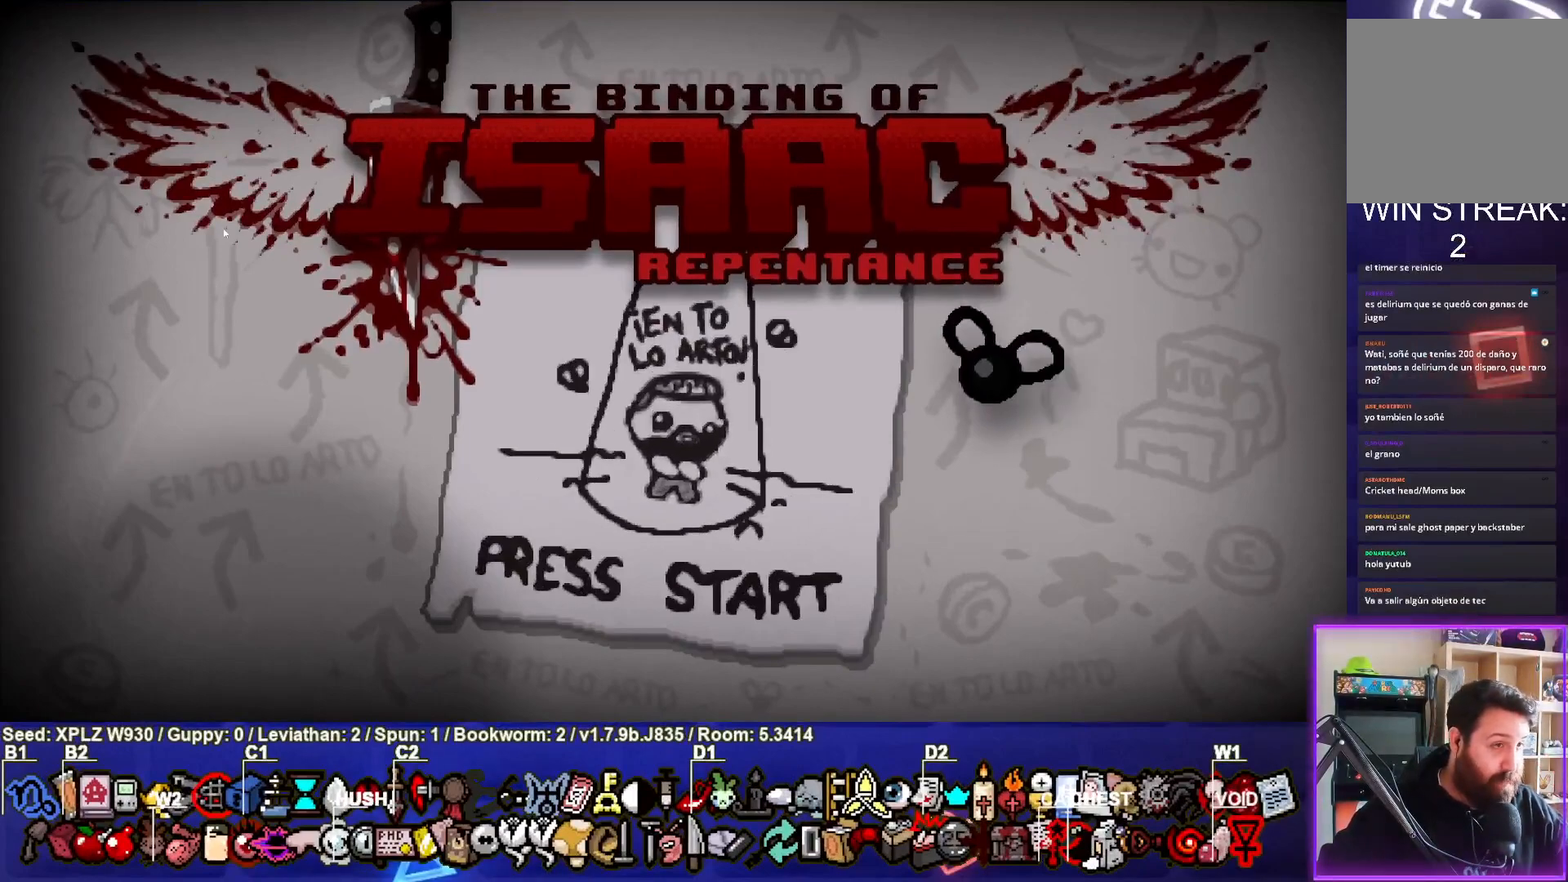
{"buttons": [], "left_stick": "center", "events": []}
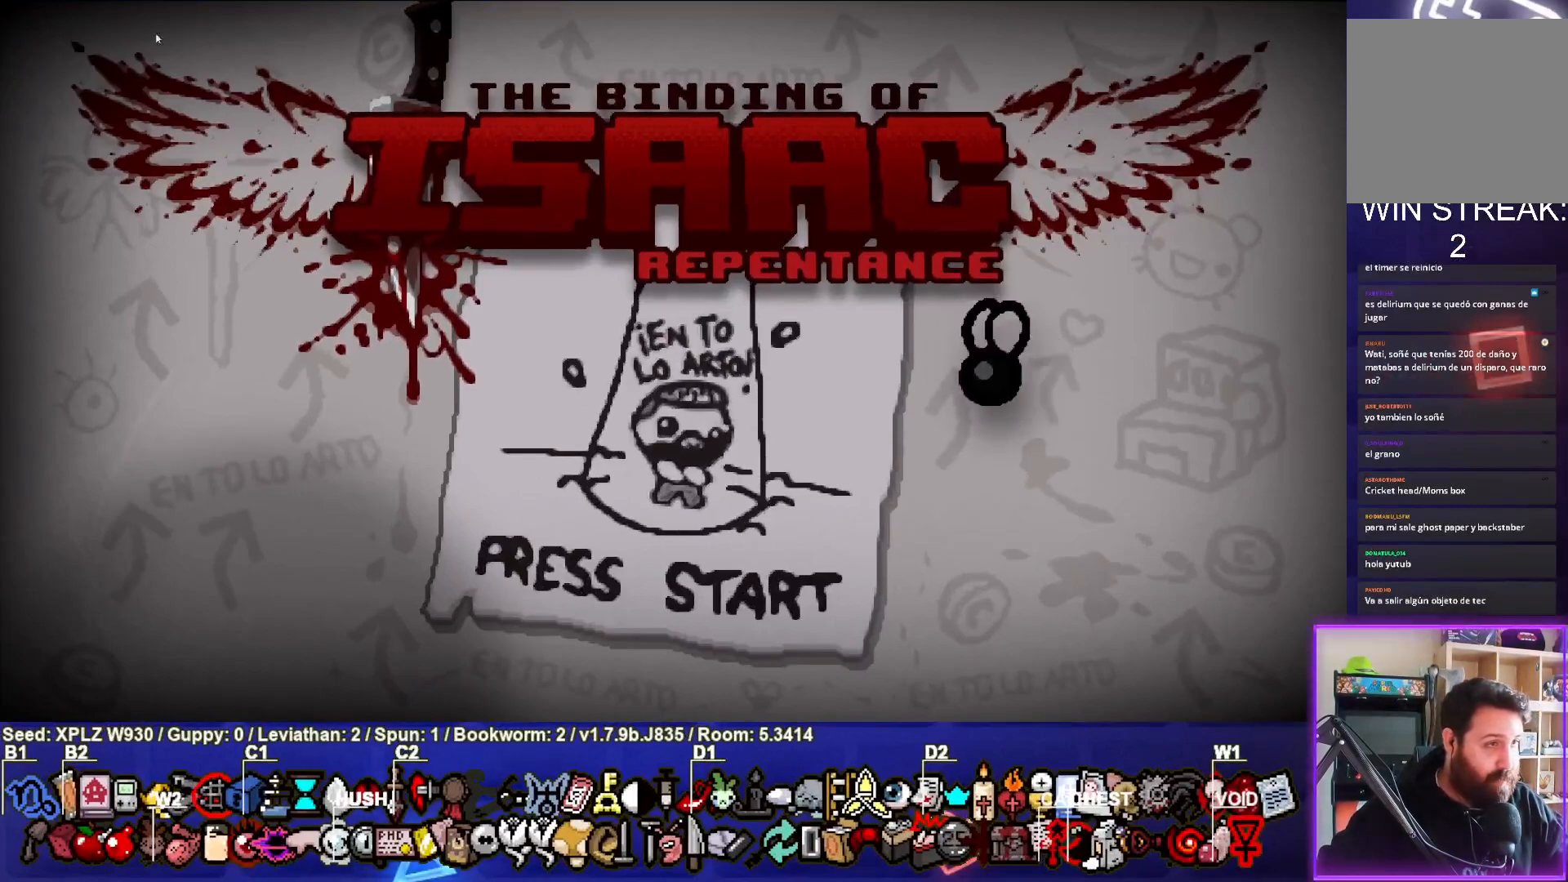
{"buttons": [], "left_stick": "center", "events": []}
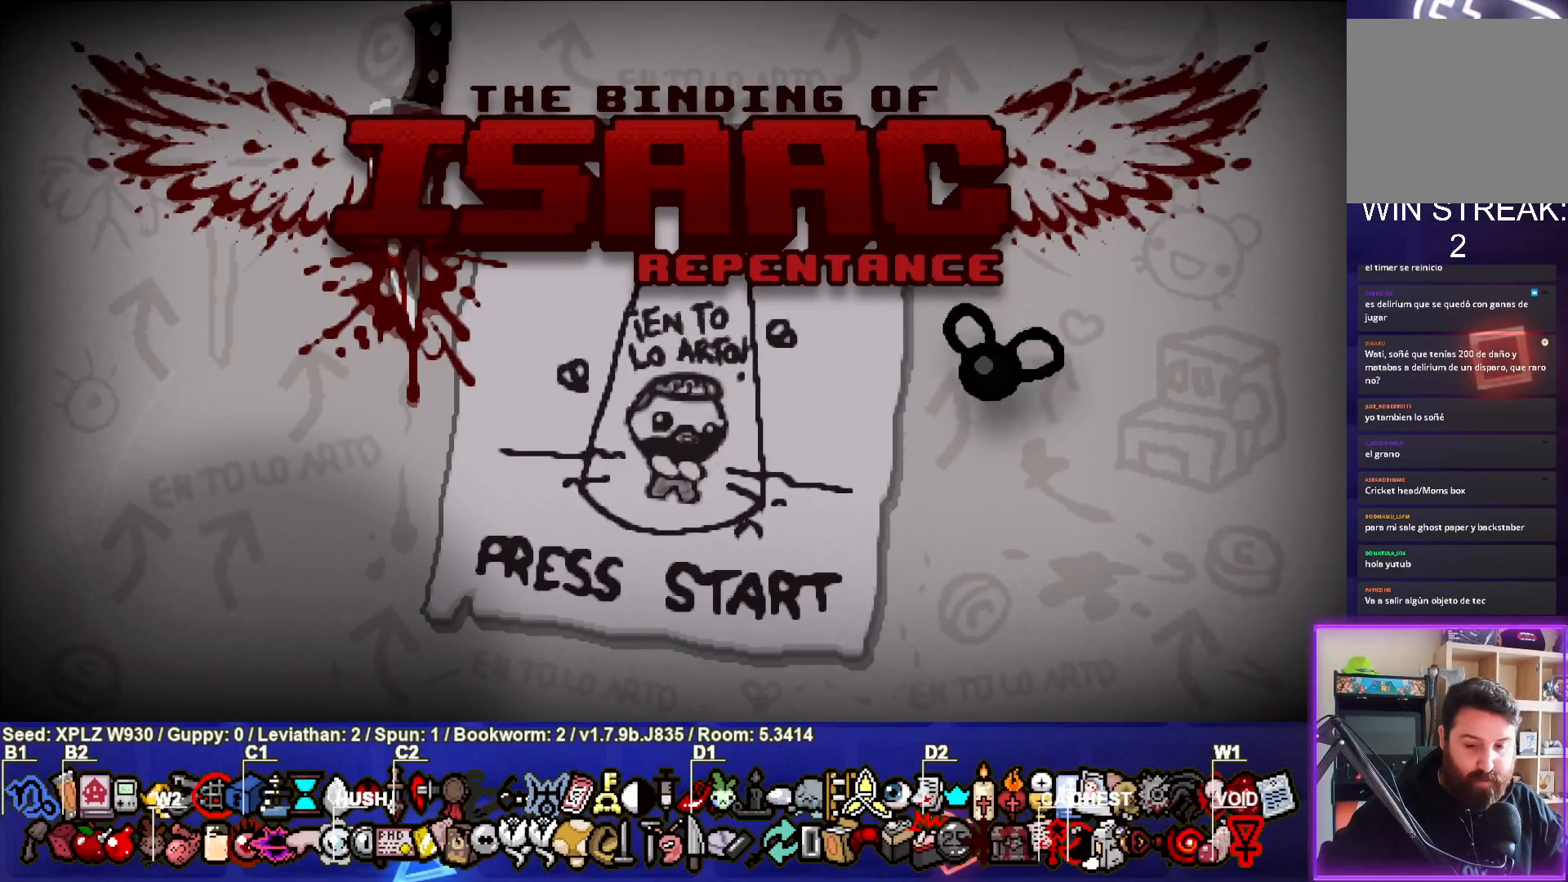
{"buttons": [], "left_stick": "center", "events": []}
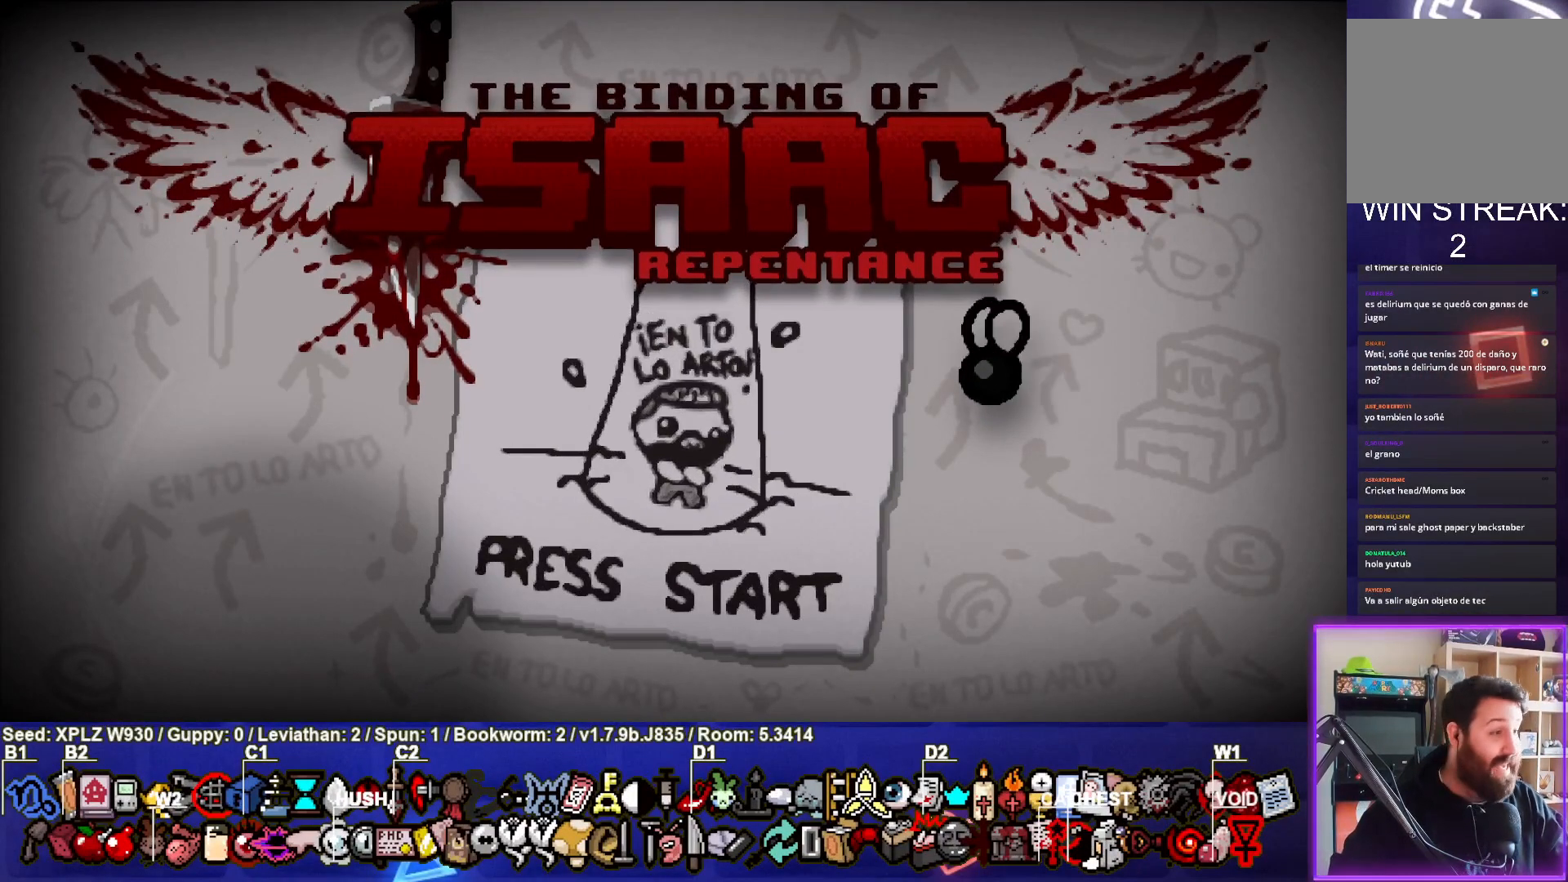
{"buttons": [], "left_stick": "center", "events": [[317, "CROSS", "down"], [433, "CROSS", "up"]]}
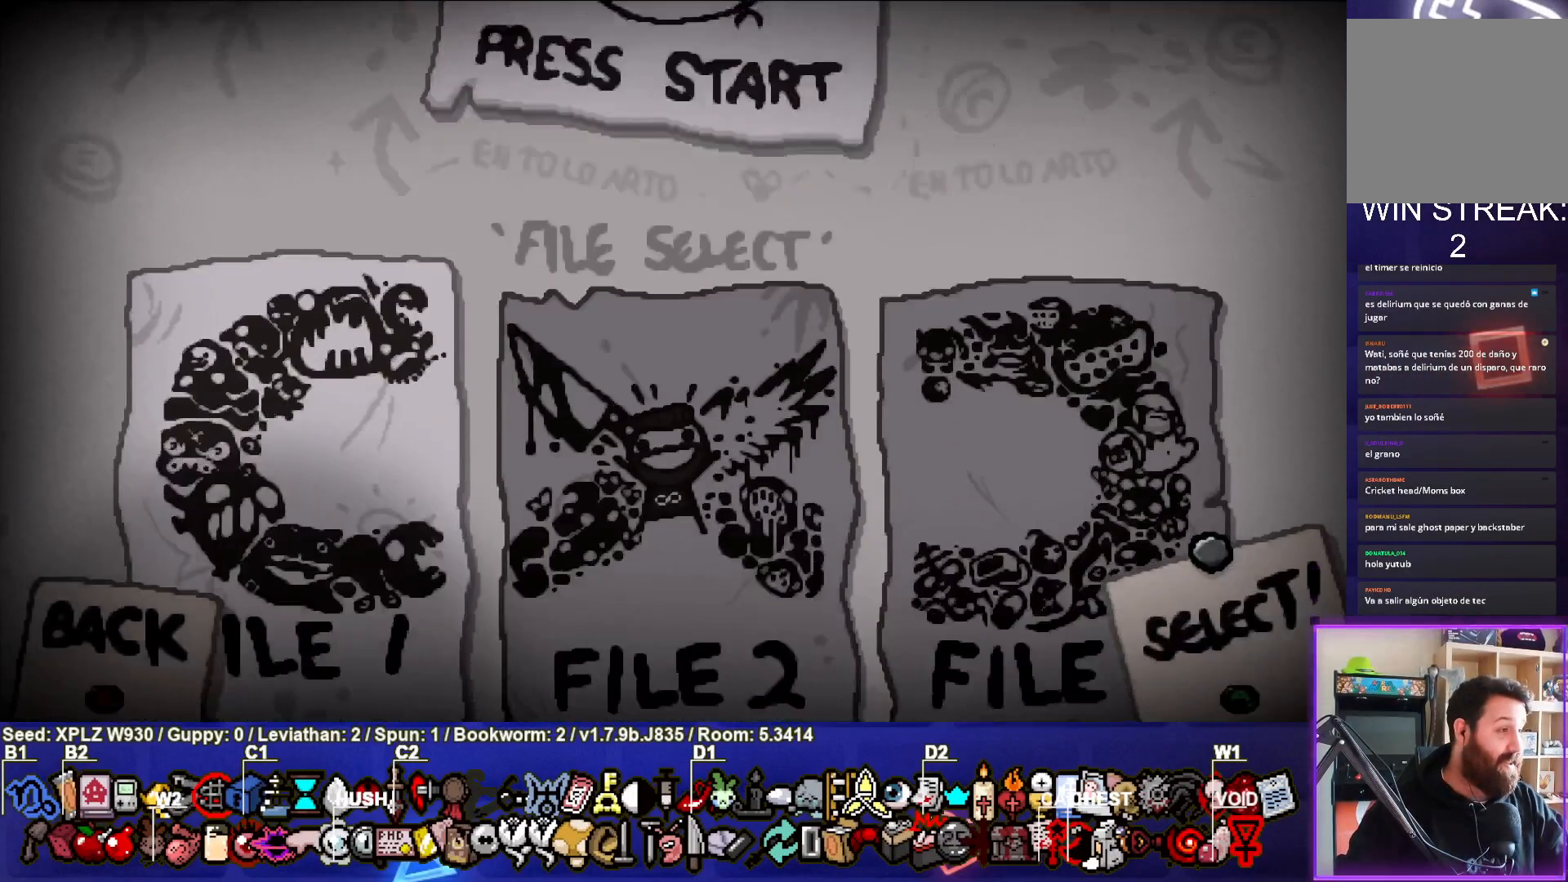
{"buttons": ["CROSS"], "left_stick": "center", "events": [[450, "CROSS", "down"]]}
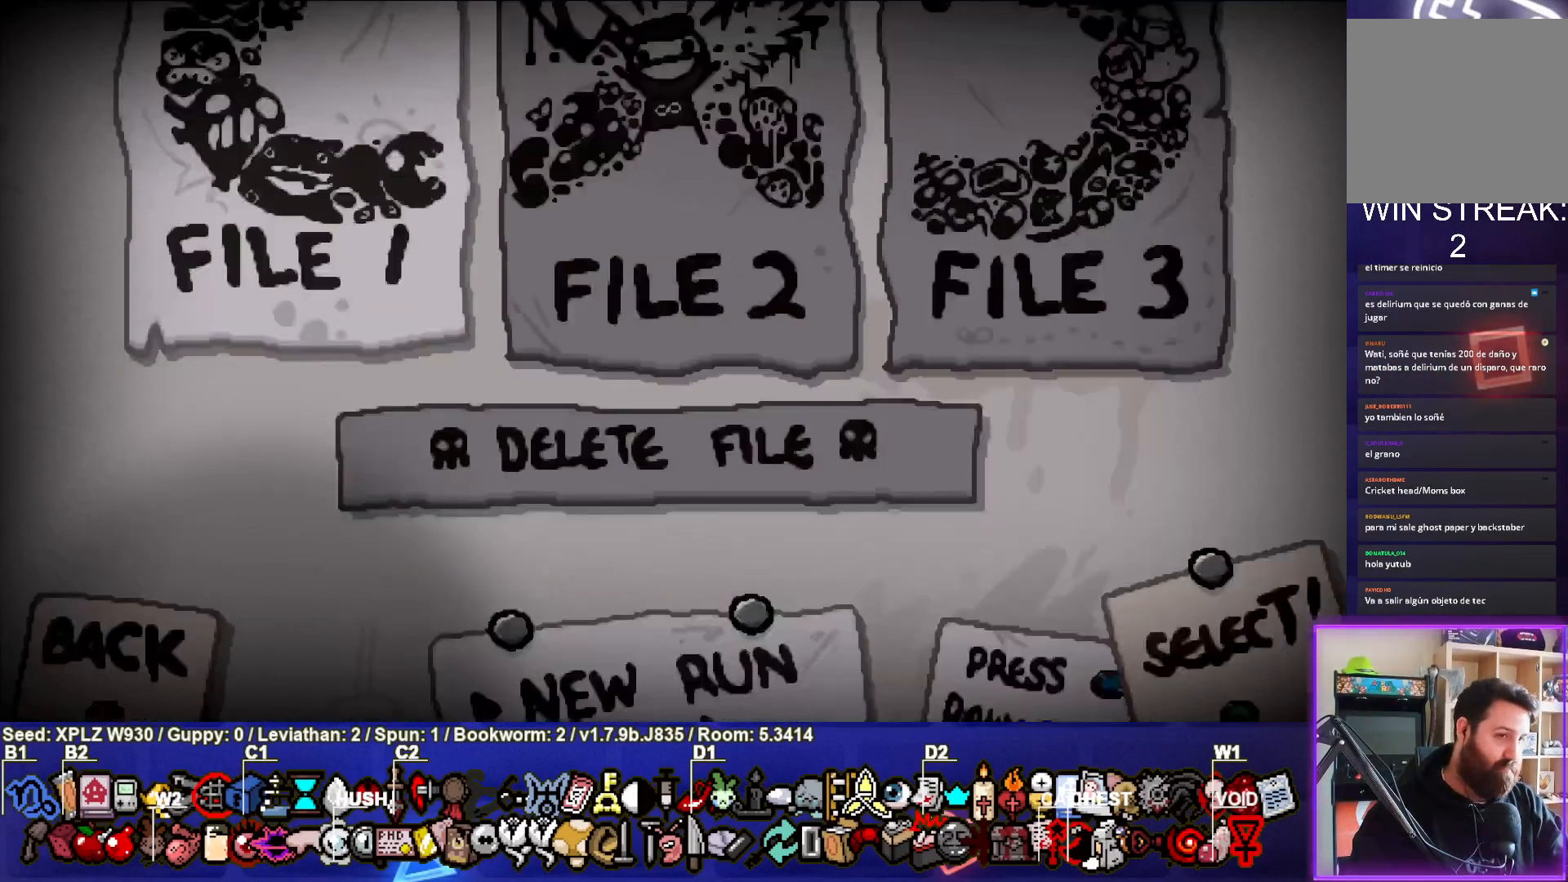
{"buttons": [], "left_stick": "center", "events": [[50, "CROSS", "up"]]}
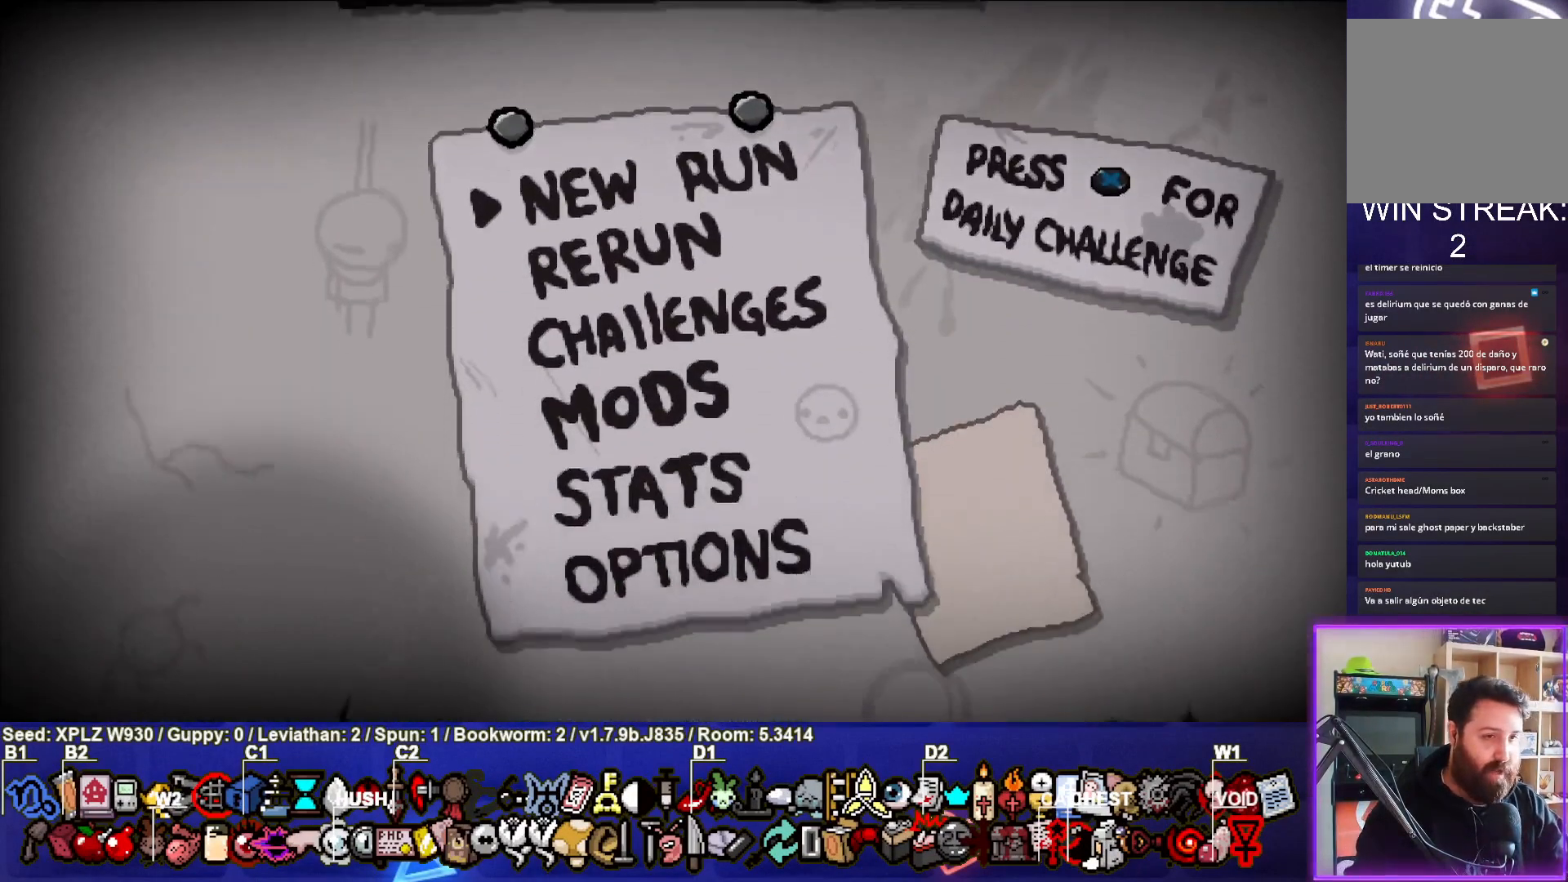
{"buttons": [], "left_stick": "center", "events": []}
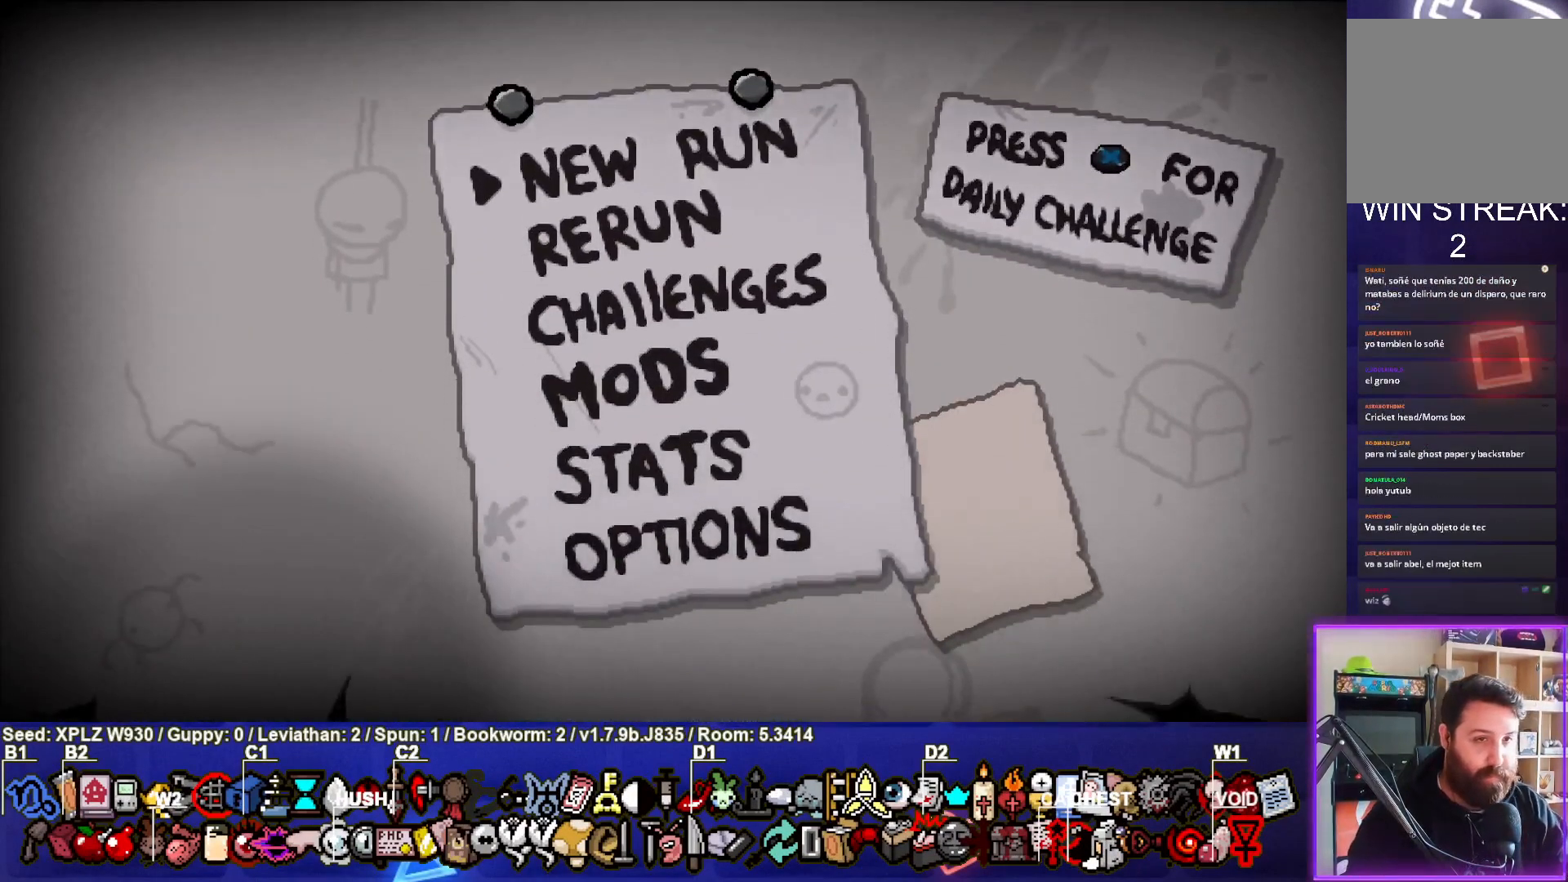
{"buttons": ["CROSS"], "left_stick": "center", "events": [[450, "CROSS", "down"]]}
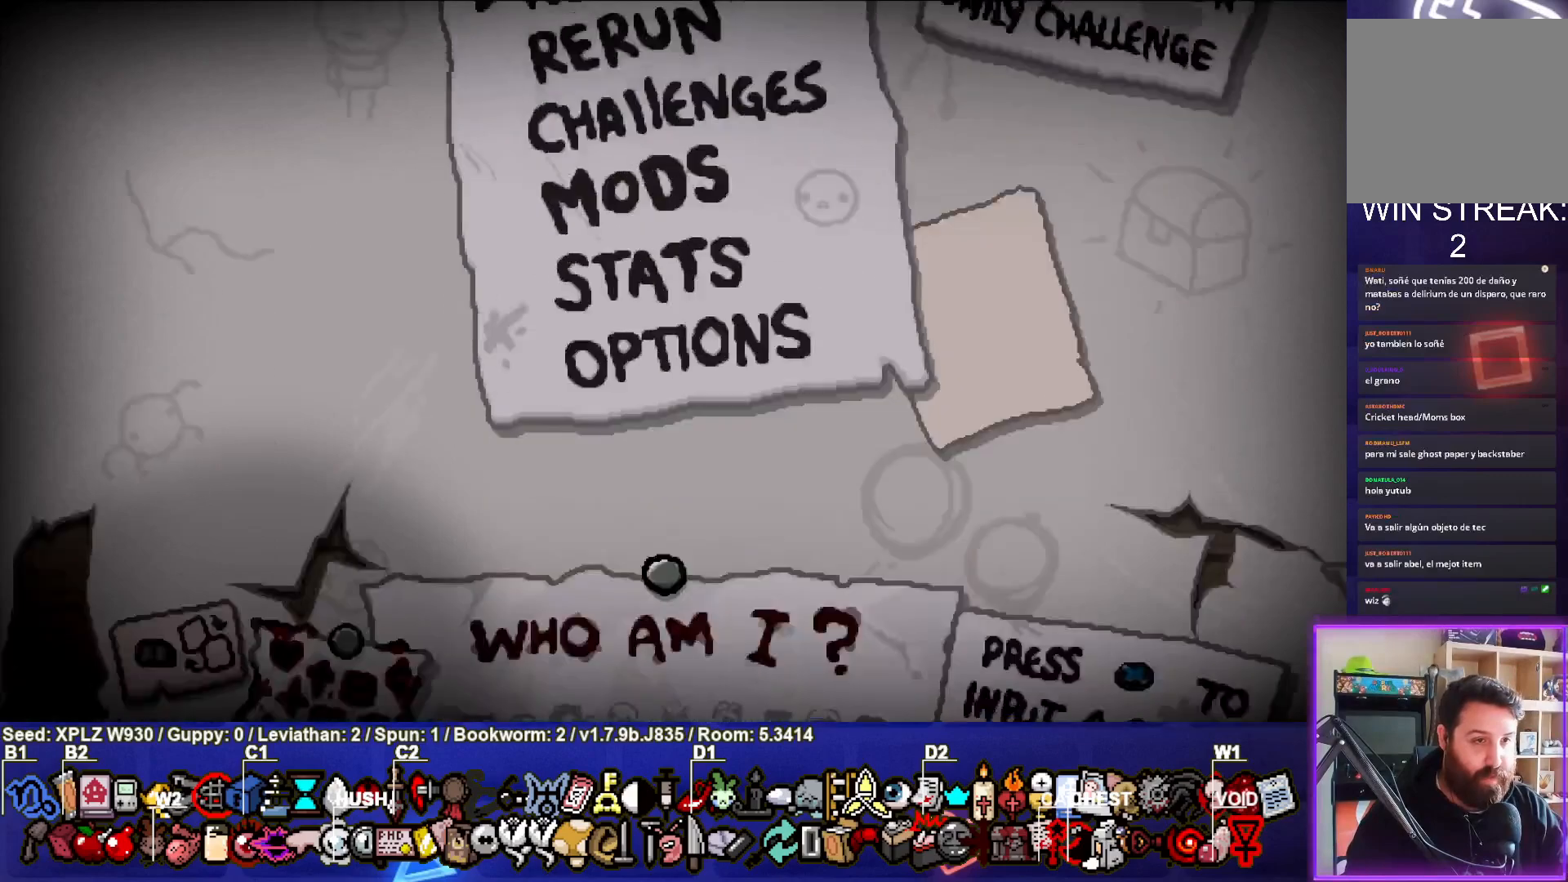
{"buttons": [], "left_stick": "center", "events": [[67, "CROSS", "up"]]}
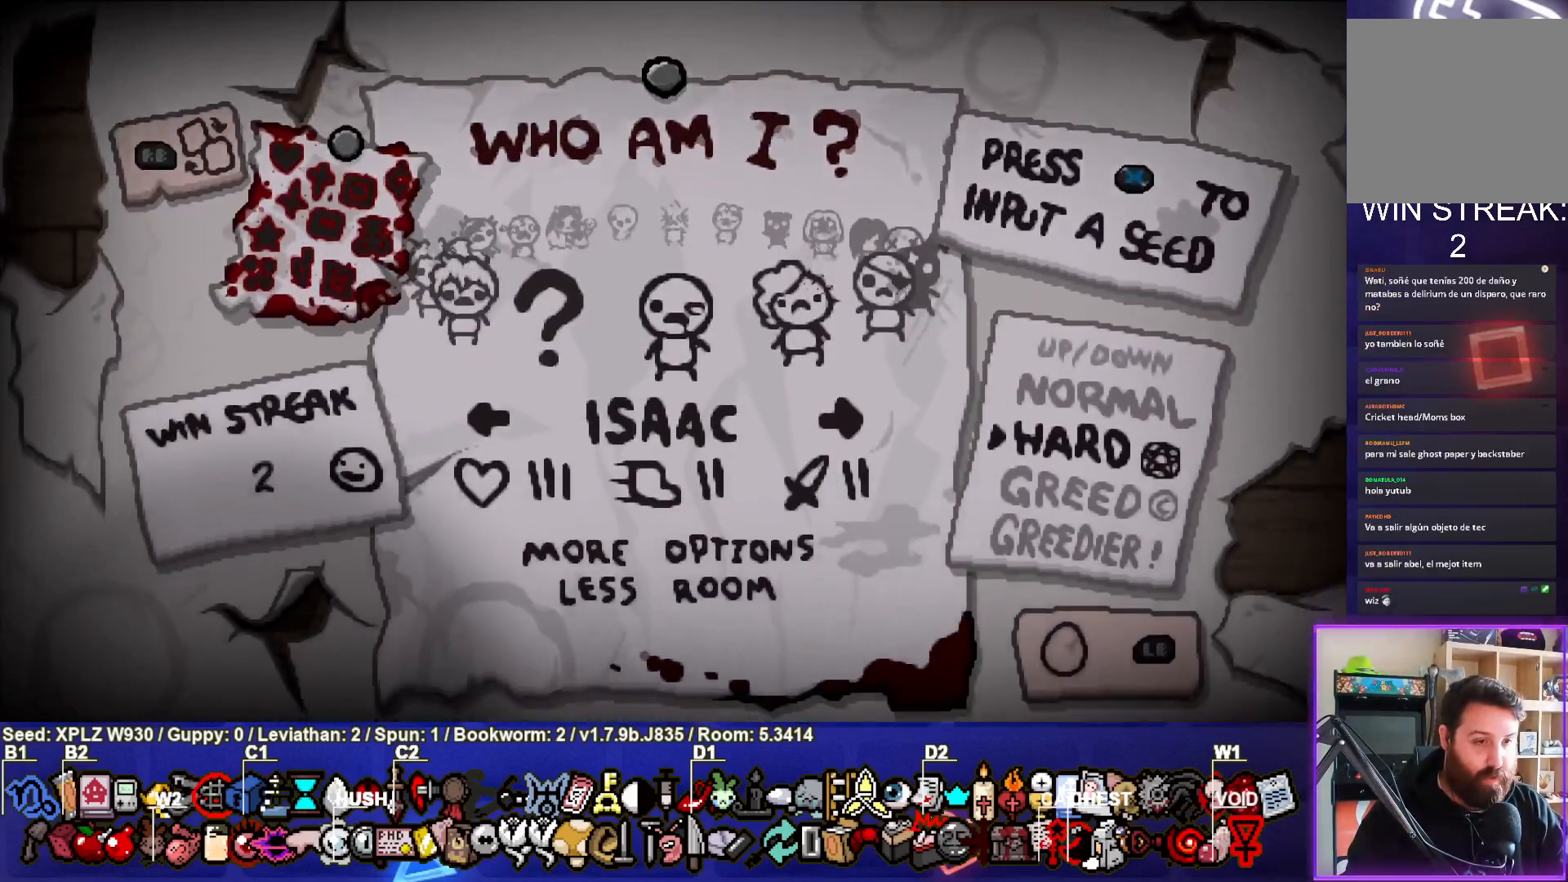
{"buttons": [], "left_stick": "center", "events": [[200, "DPAD_LEFT", "down"], [283, "DPAD_LEFT", "up"], [367, "DPAD_LEFT", "down"], [483, "DPAD_LEFT", "up"]]}
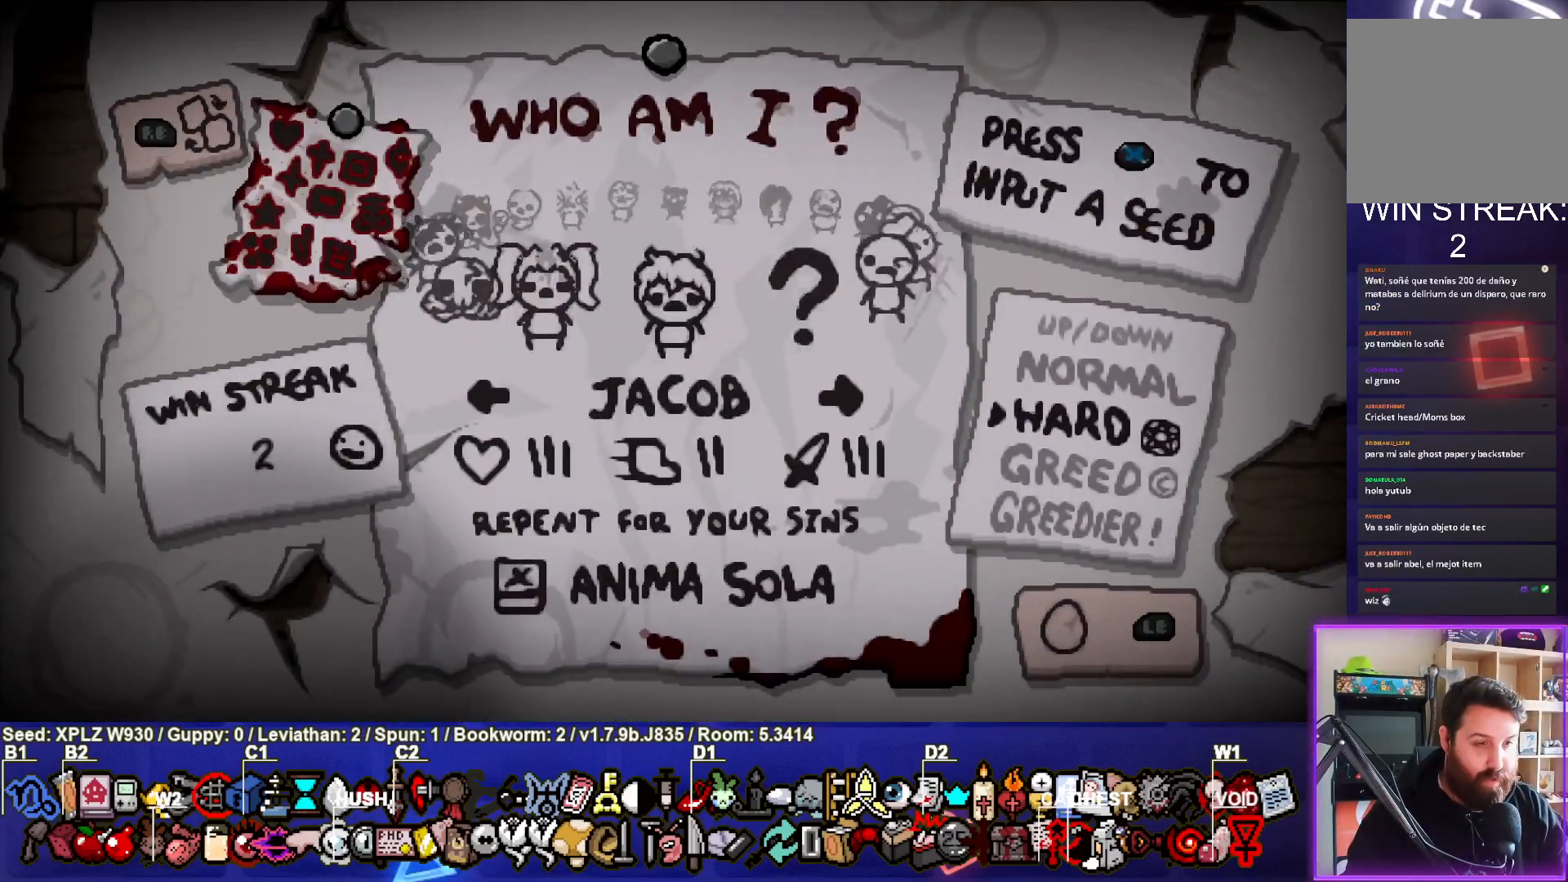
{"buttons": ["DPAD_LEFT"], "left_stick": "center", "events": [[50, "DPAD_LEFT", "down"], [167, "DPAD_LEFT", "up"], [250, "DPAD_LEFT", "down"], [350, "DPAD_LEFT", "up"], [450, "DPAD_LEFT", "down"]]}
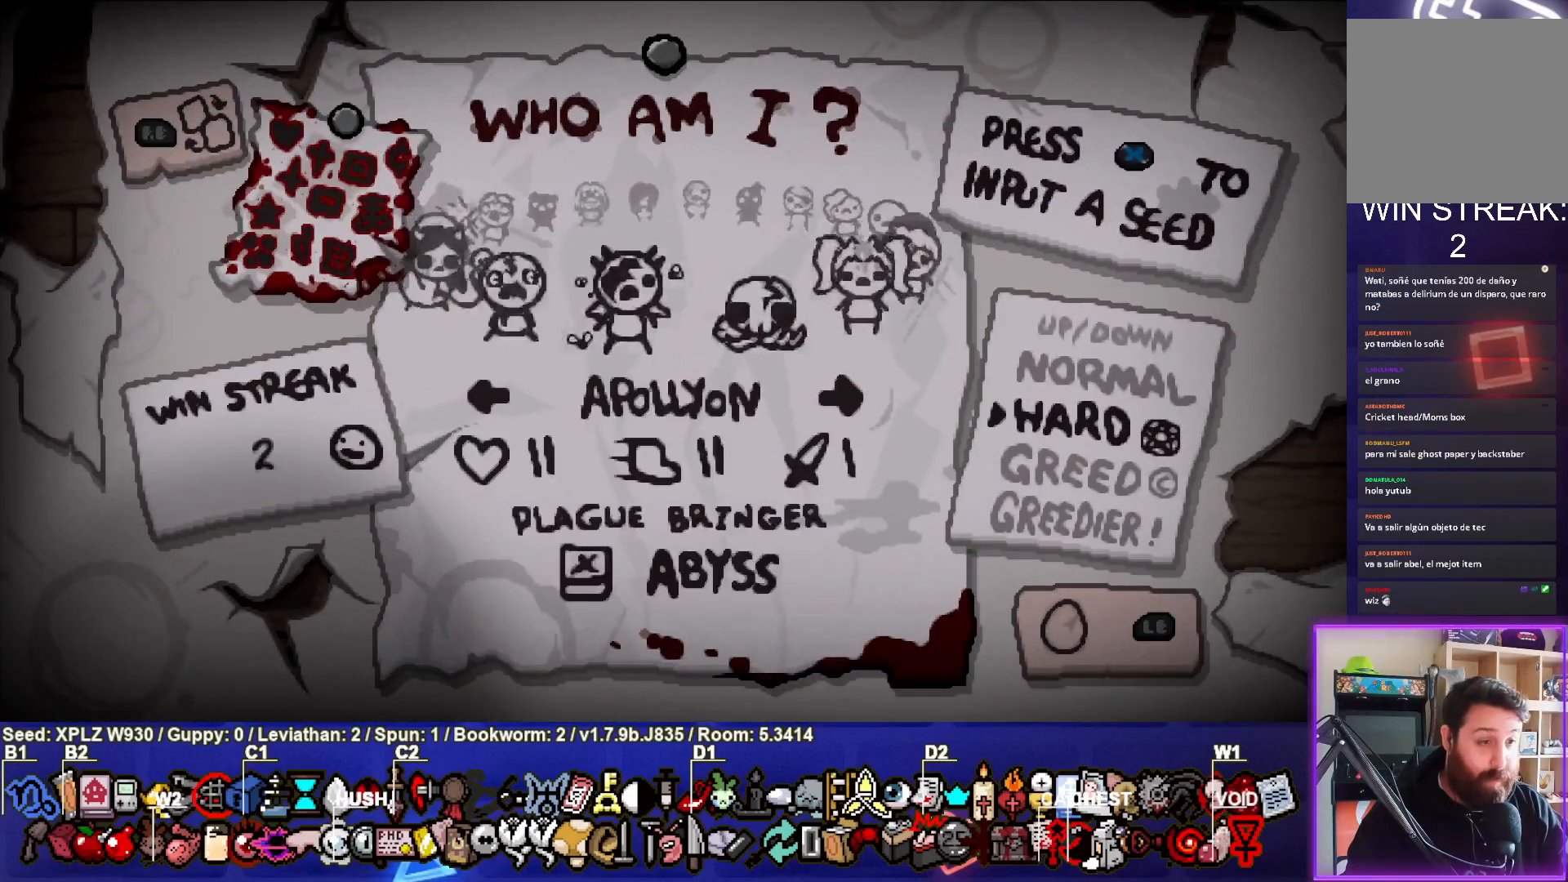
{"buttons": ["DPAD_LEFT"], "left_stick": "center", "events": [[50, "DPAD_LEFT", "up"], [150, "DPAD_LEFT", "down"], [250, "DPAD_LEFT", "up"], [417, "DPAD_LEFT", "down"]]}
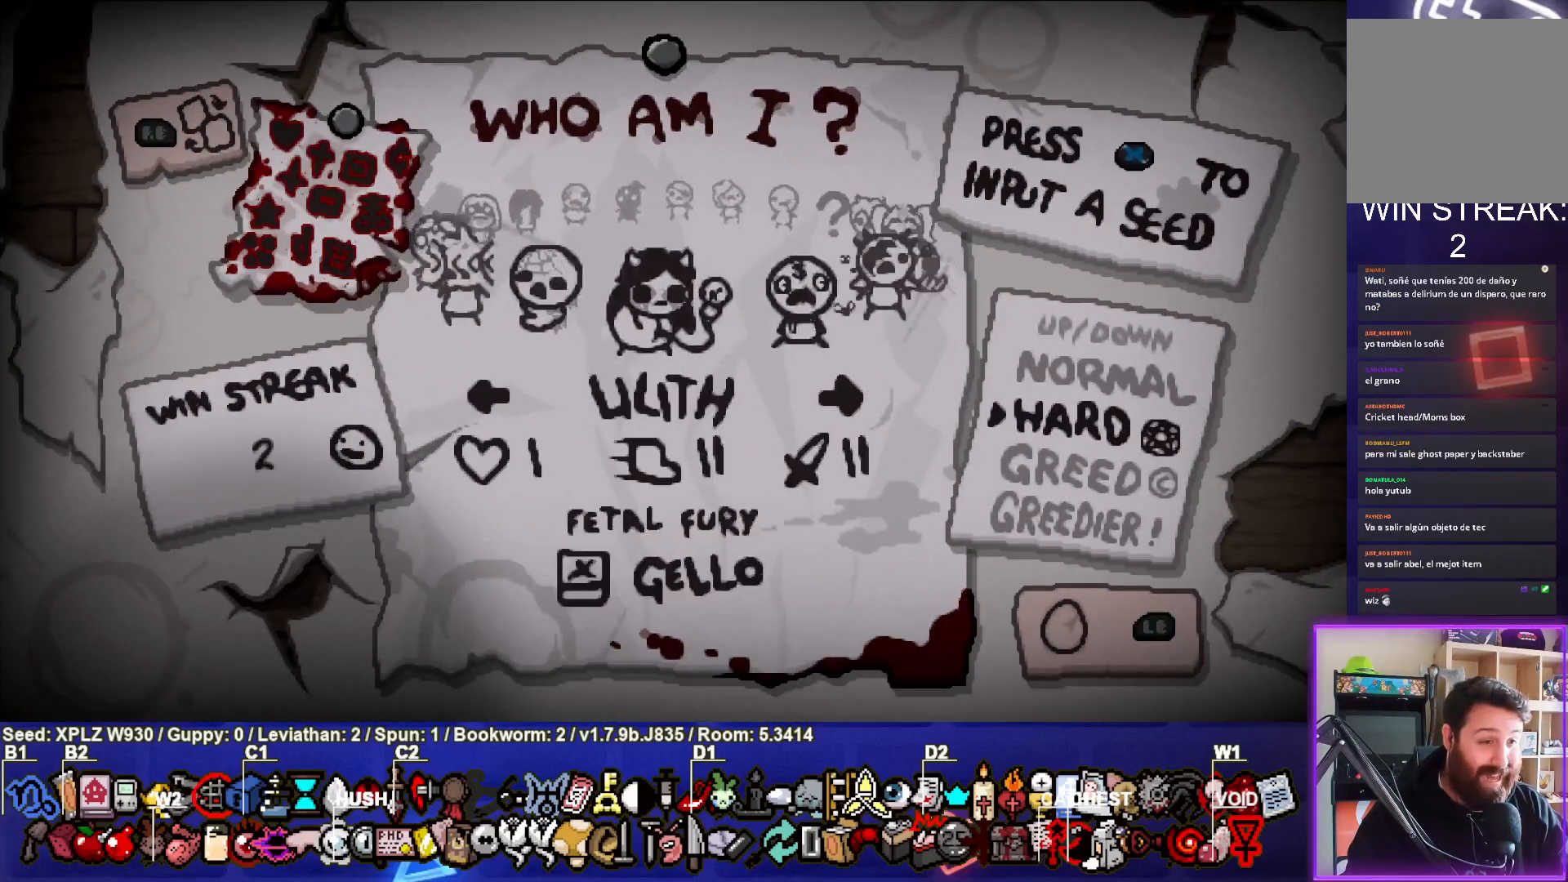
{"buttons": [], "left_stick": "center", "events": [[50, "DPAD_LEFT", "up"], [133, "DPAD_LEFT", "down"], [250, "DPAD_LEFT", "up"]]}
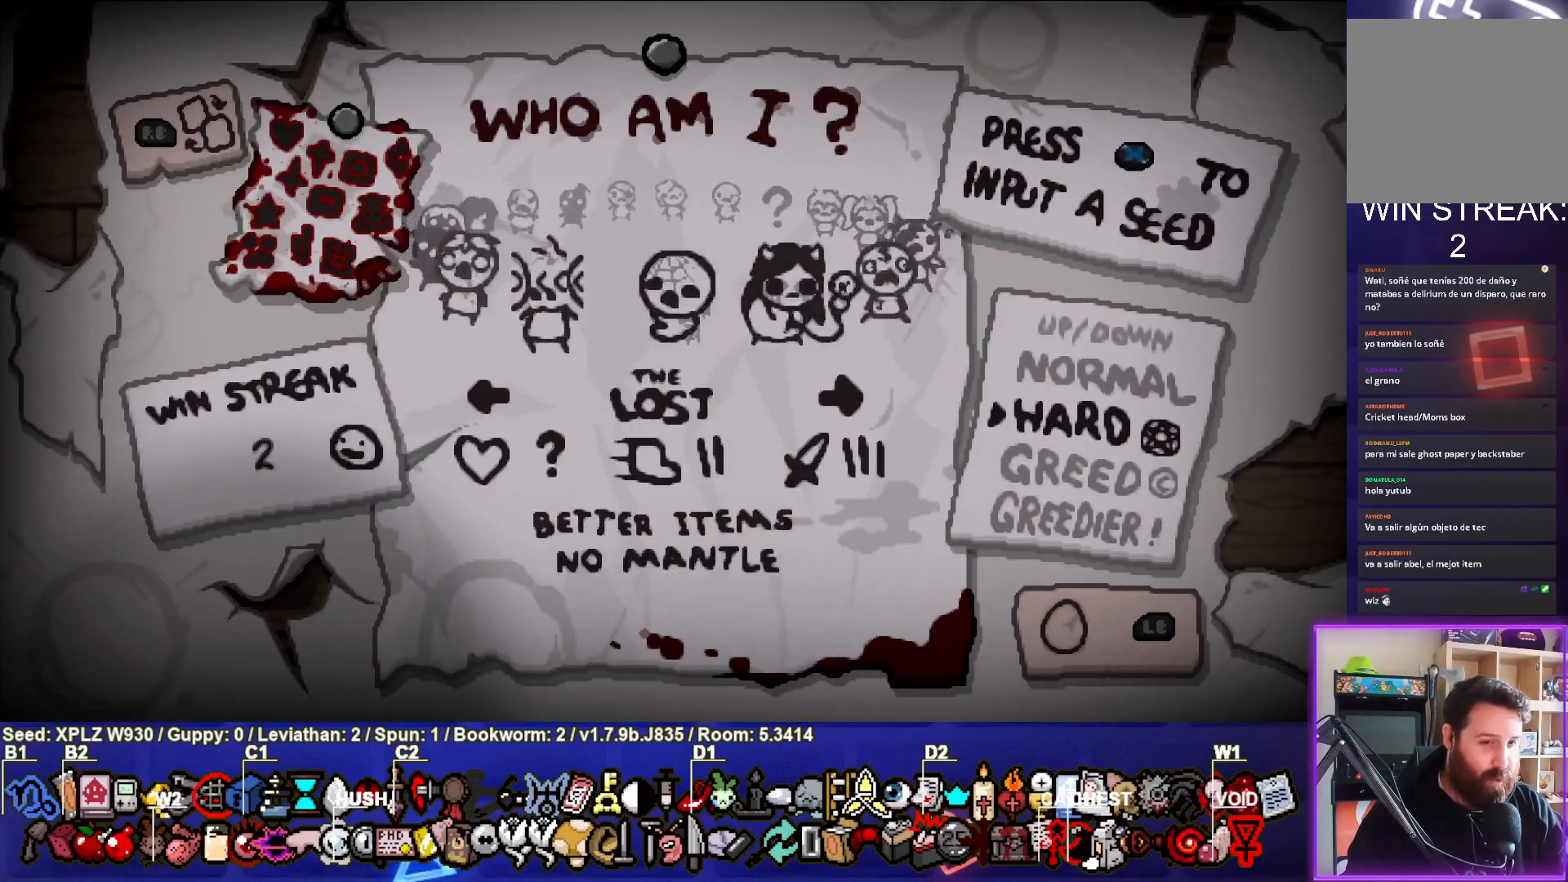
{"buttons": [], "left_stick": "center", "events": []}
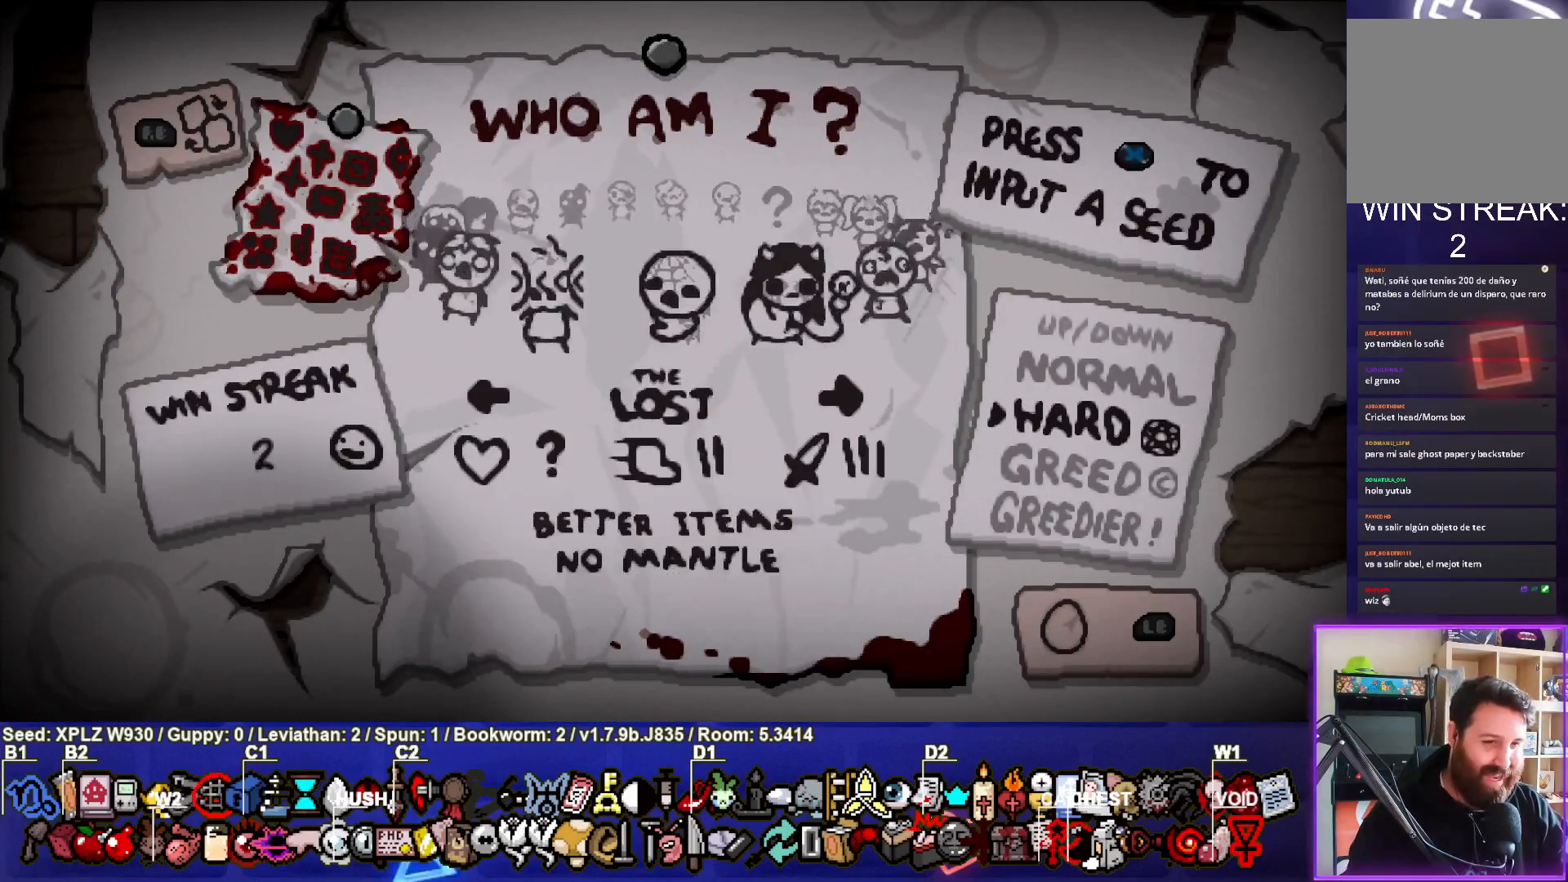
{"buttons": [], "left_stick": "center", "events": []}
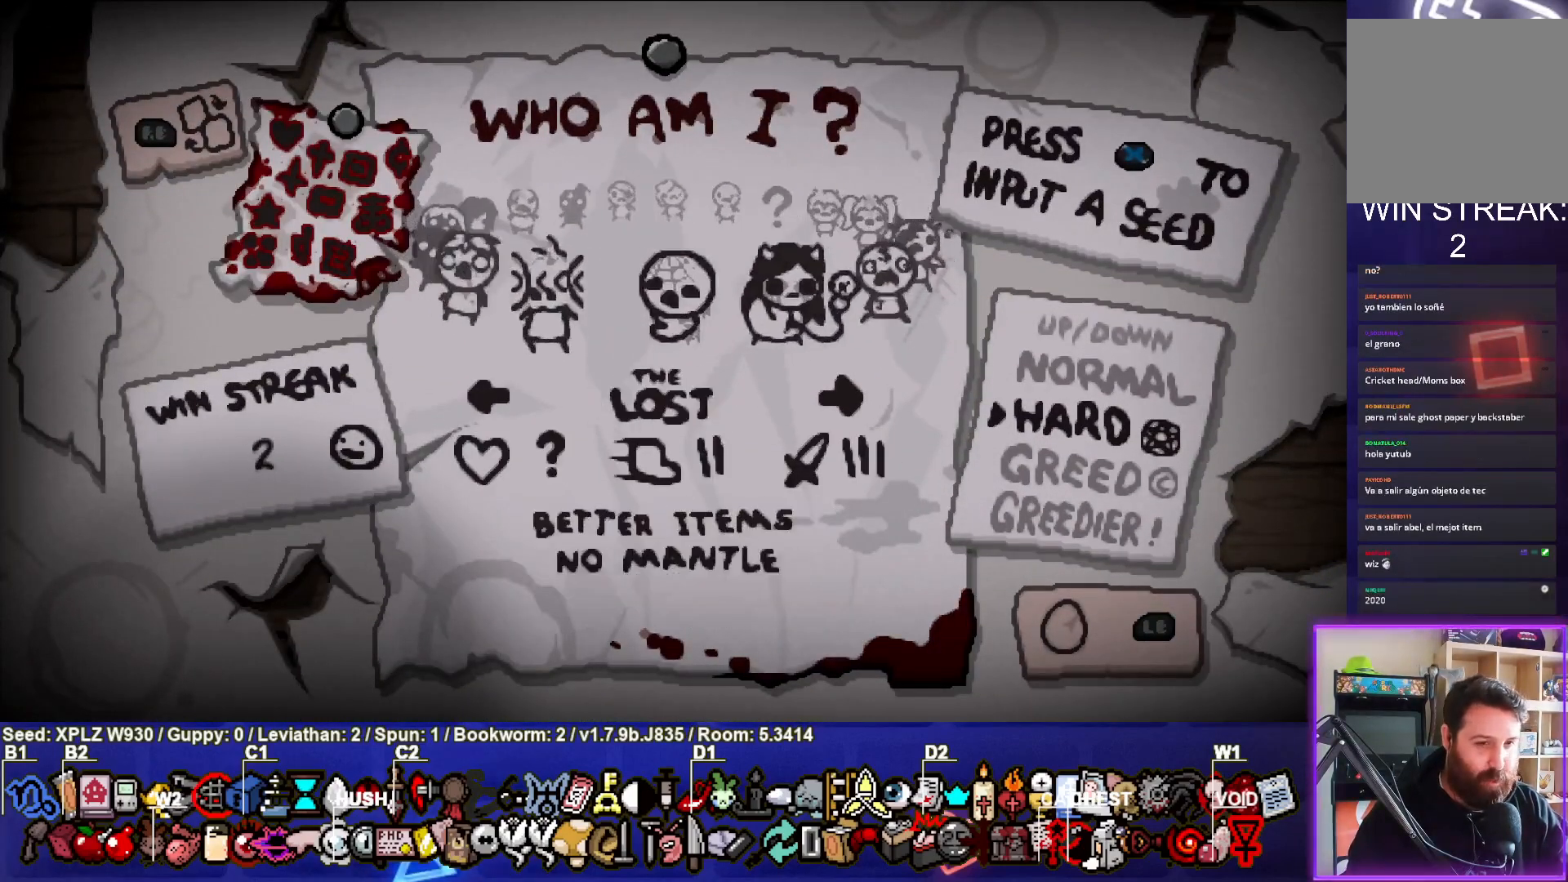
{"buttons": [], "left_stick": "center", "events": [[300, "CROSS", "down"], [417, "CROSS", "up"]]}
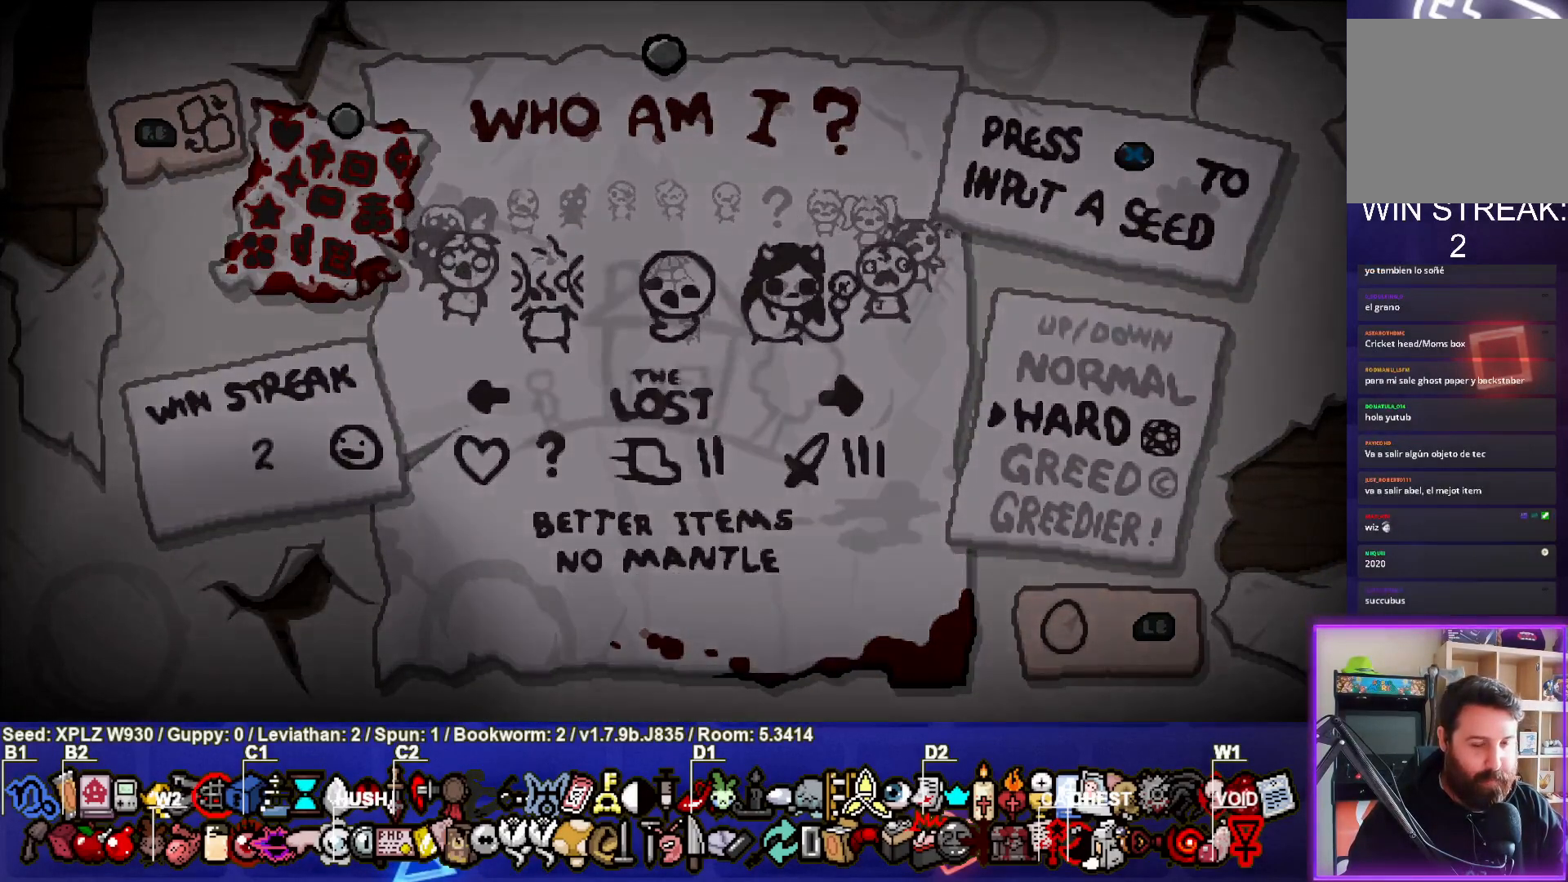
{"buttons": [], "left_stick": "center", "events": []}
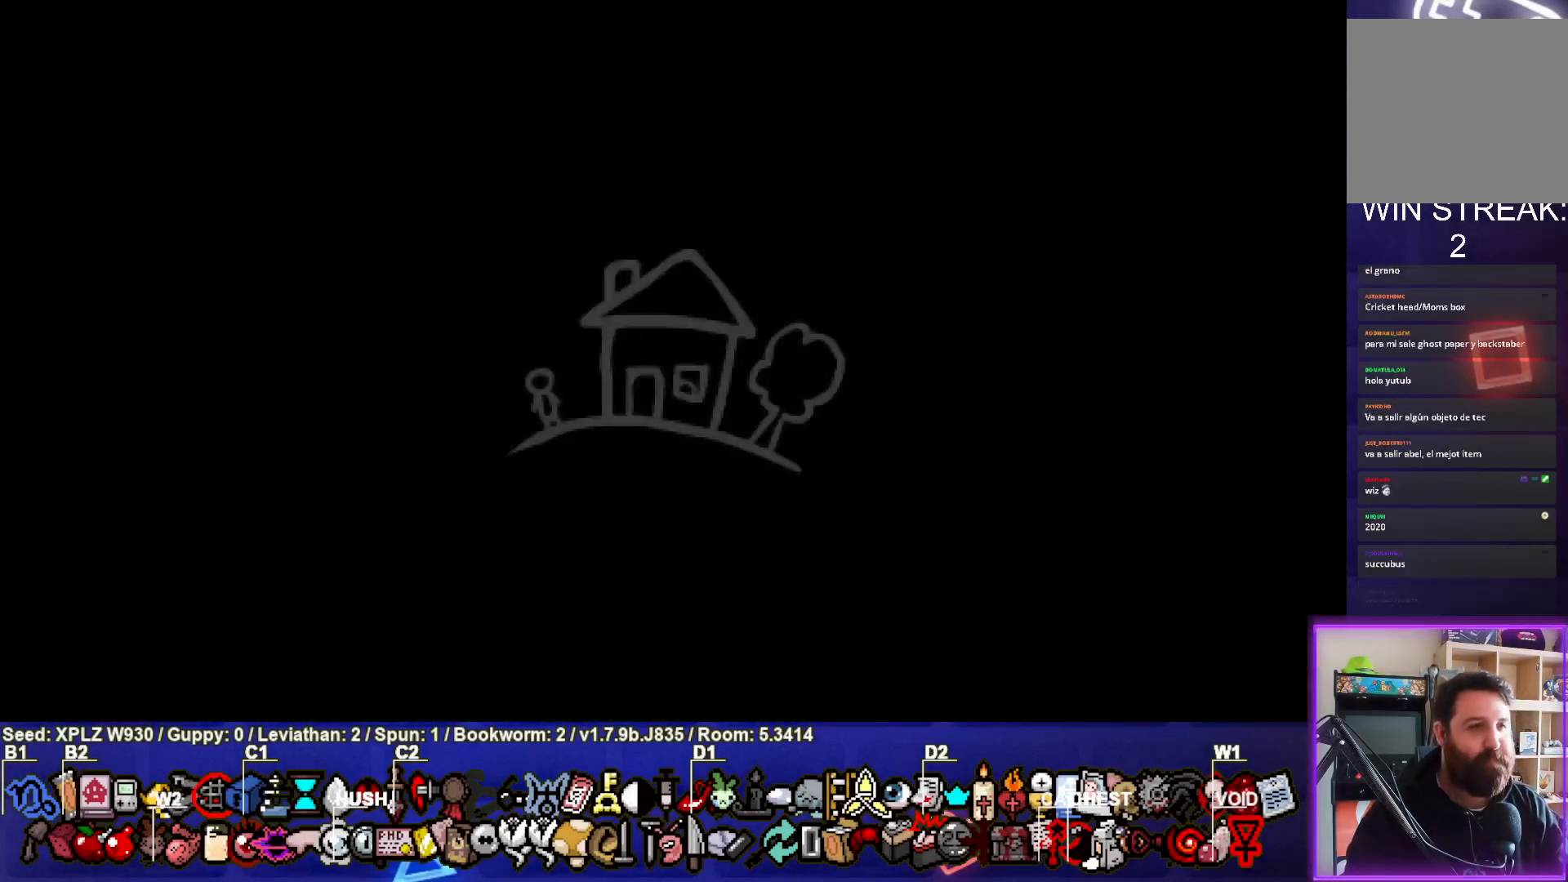
{"buttons": [], "left_stick": "center", "events": []}
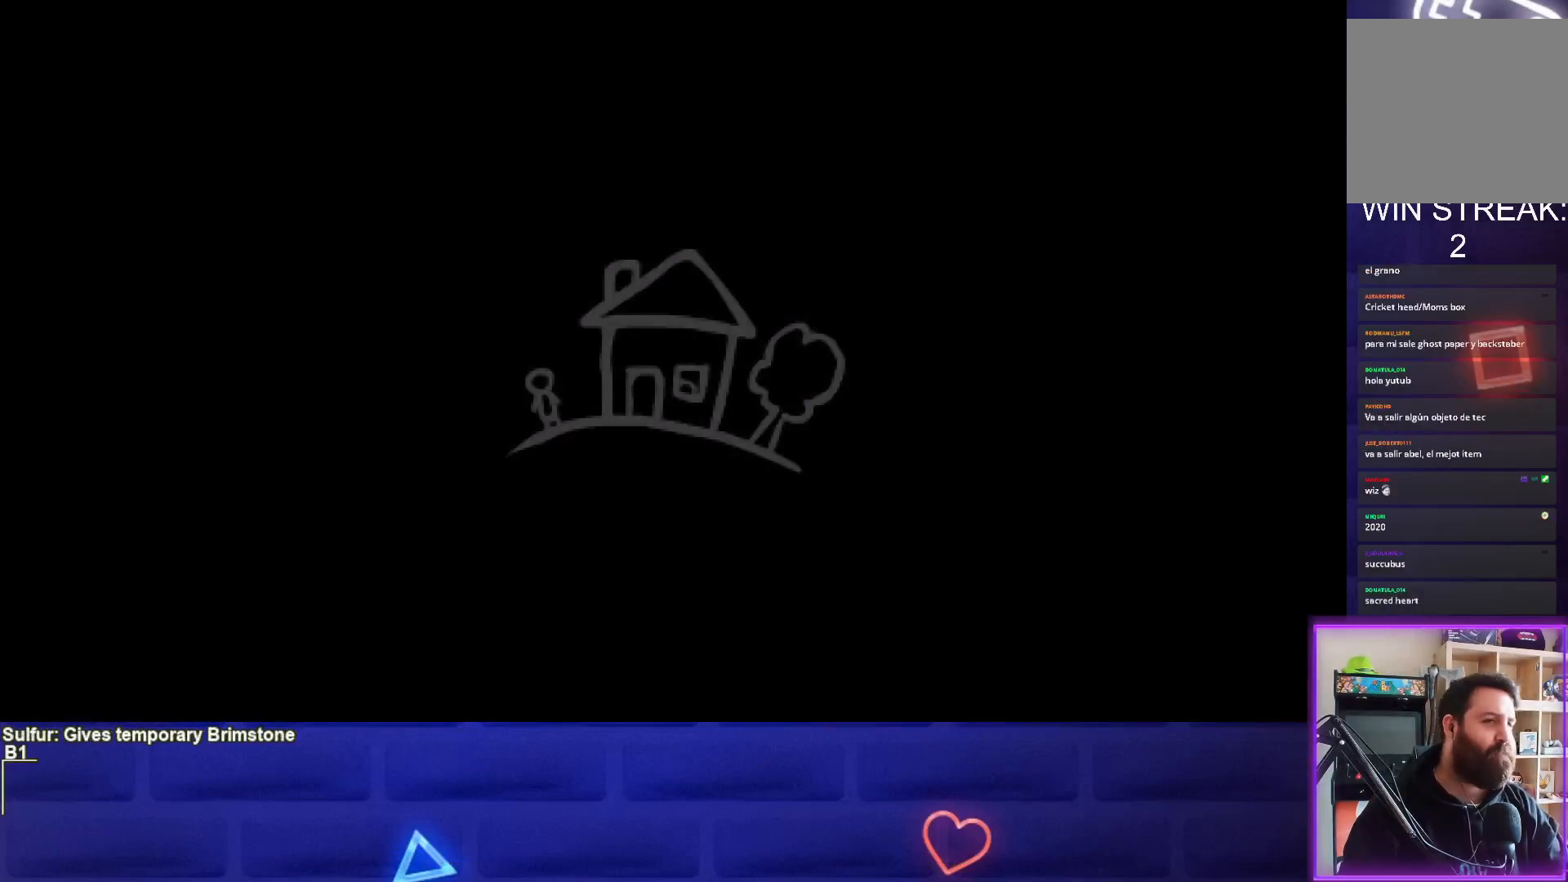
{"buttons": [], "left_stick": "center", "events": []}
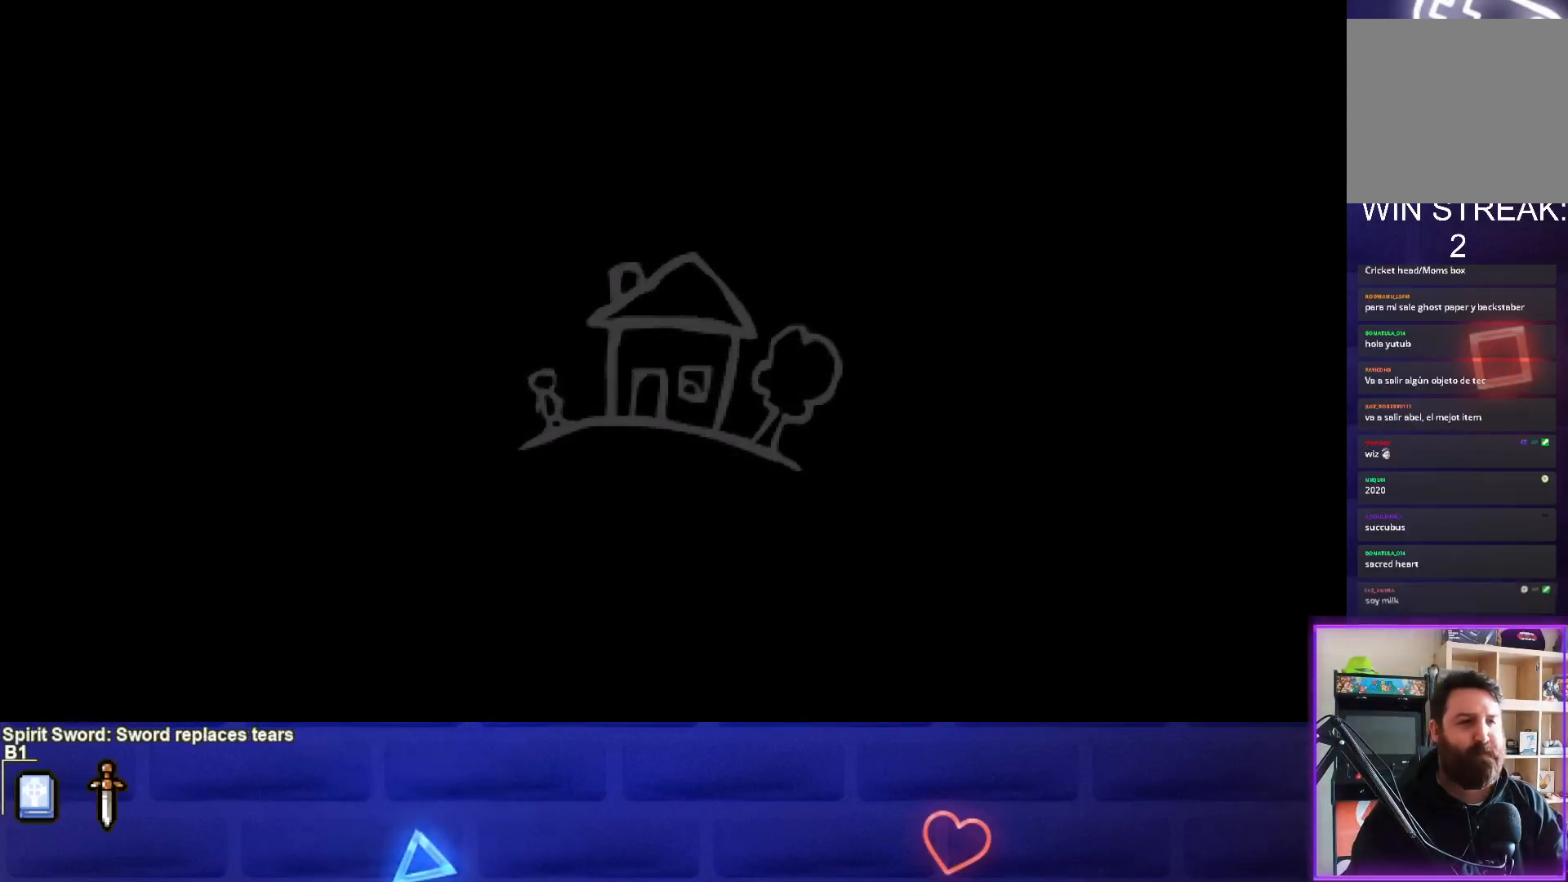
{"buttons": [], "left_stick": "center", "events": []}
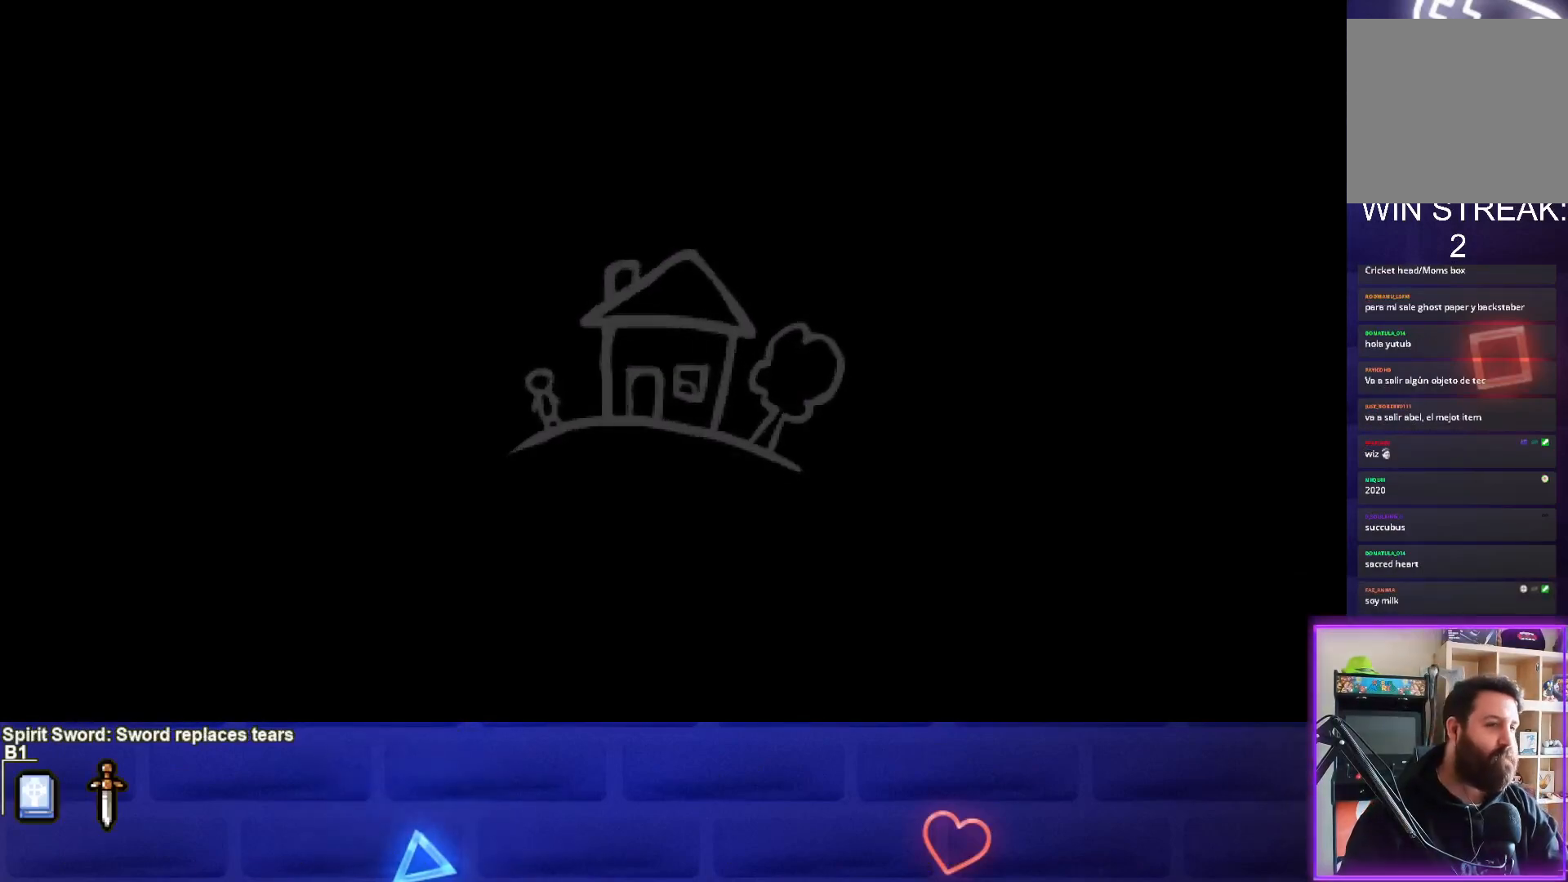
{"buttons": [], "left_stick": "center", "events": []}
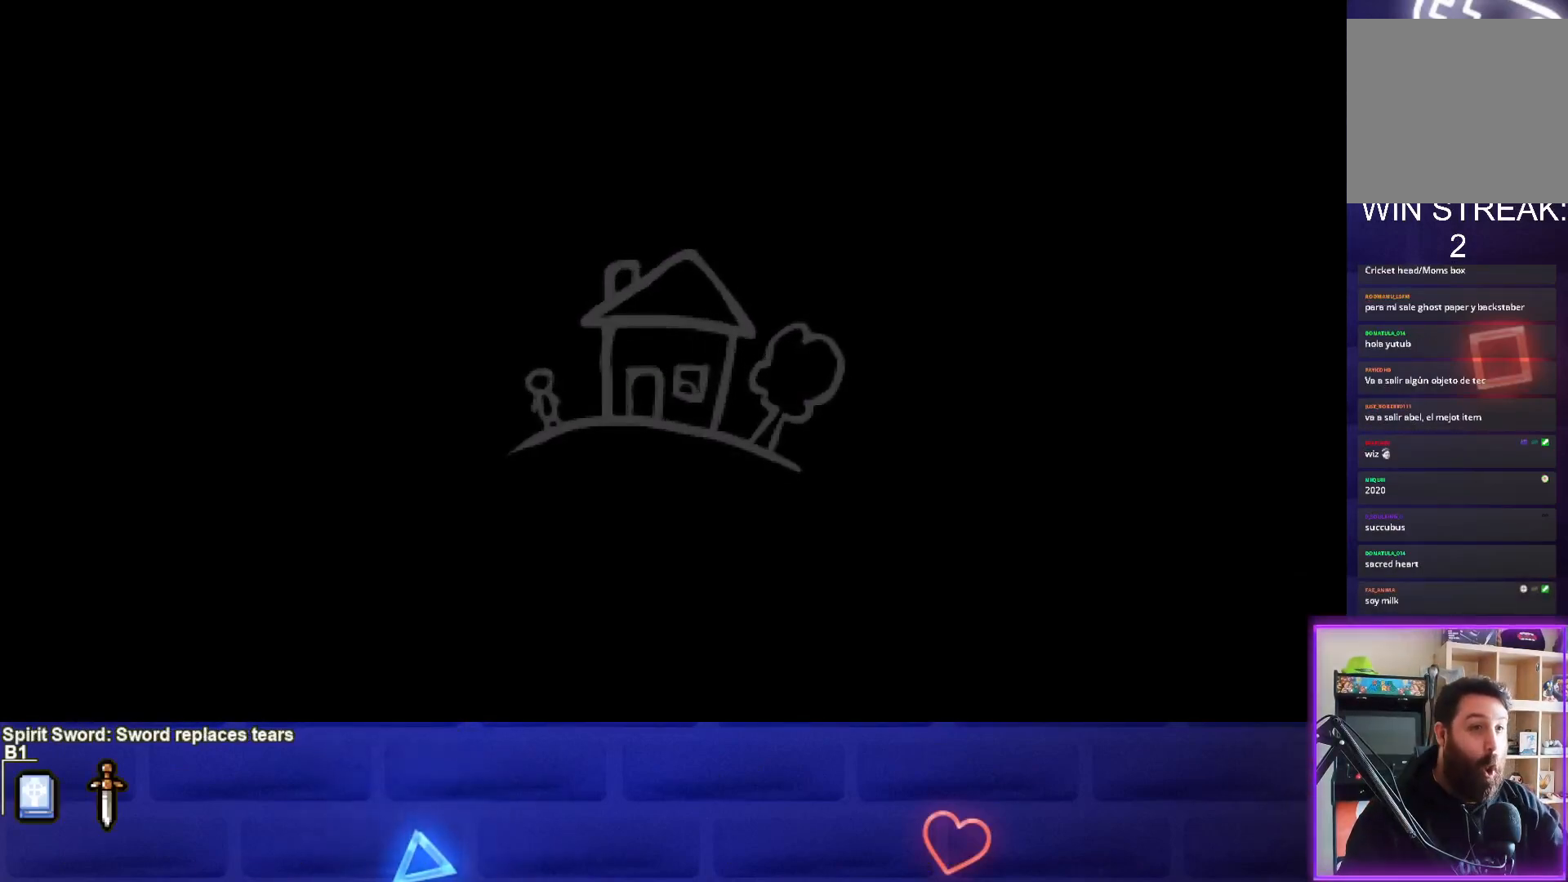
{"buttons": [], "left_stick": "center", "events": []}
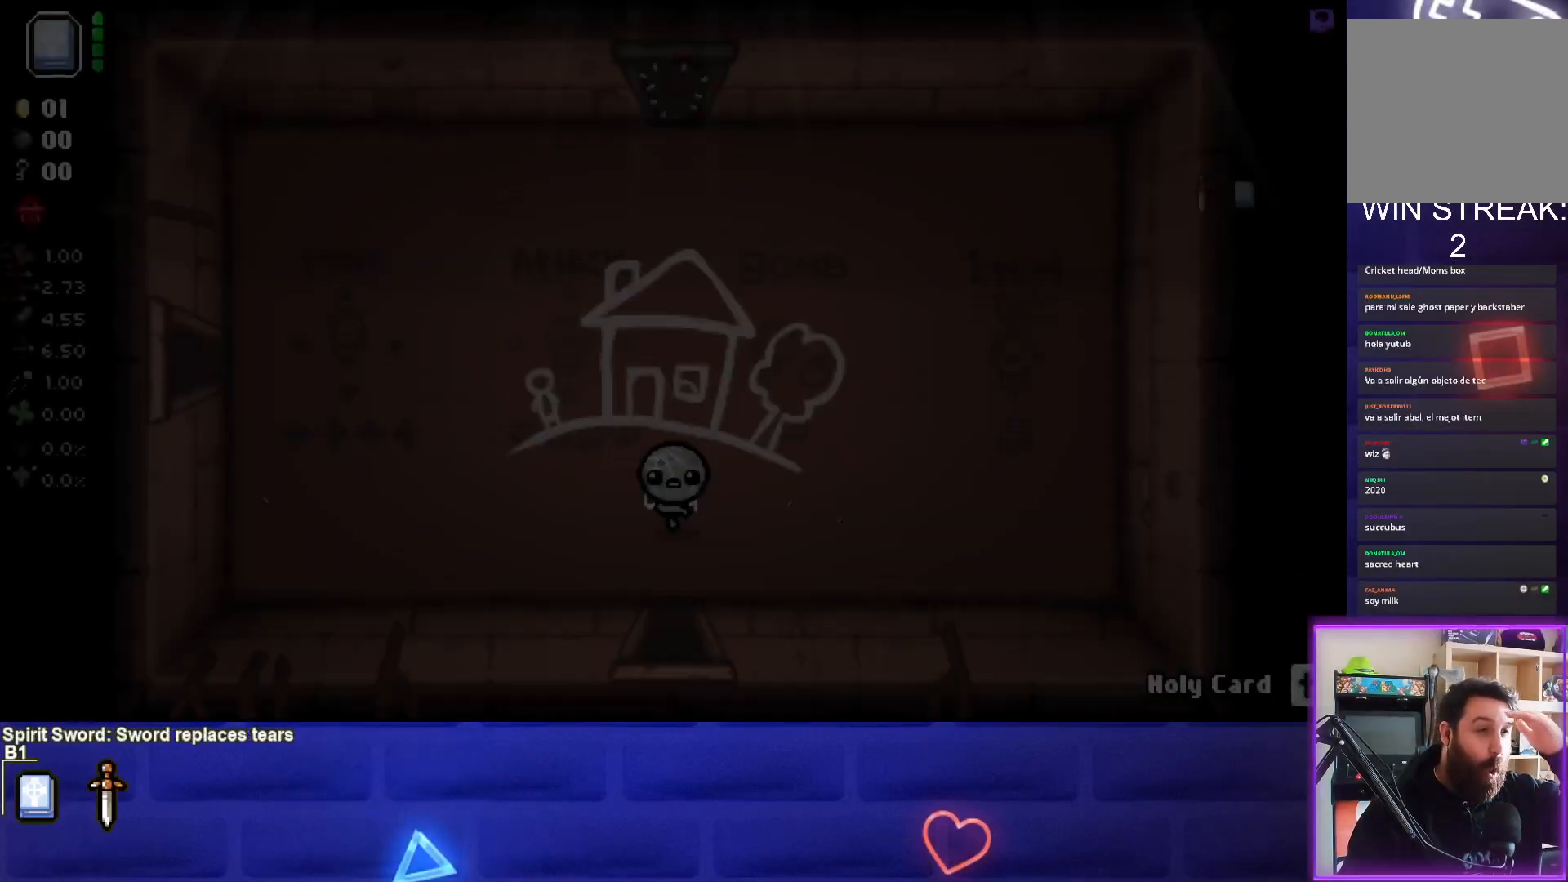
{"buttons": [], "left_stick": "center", "events": []}
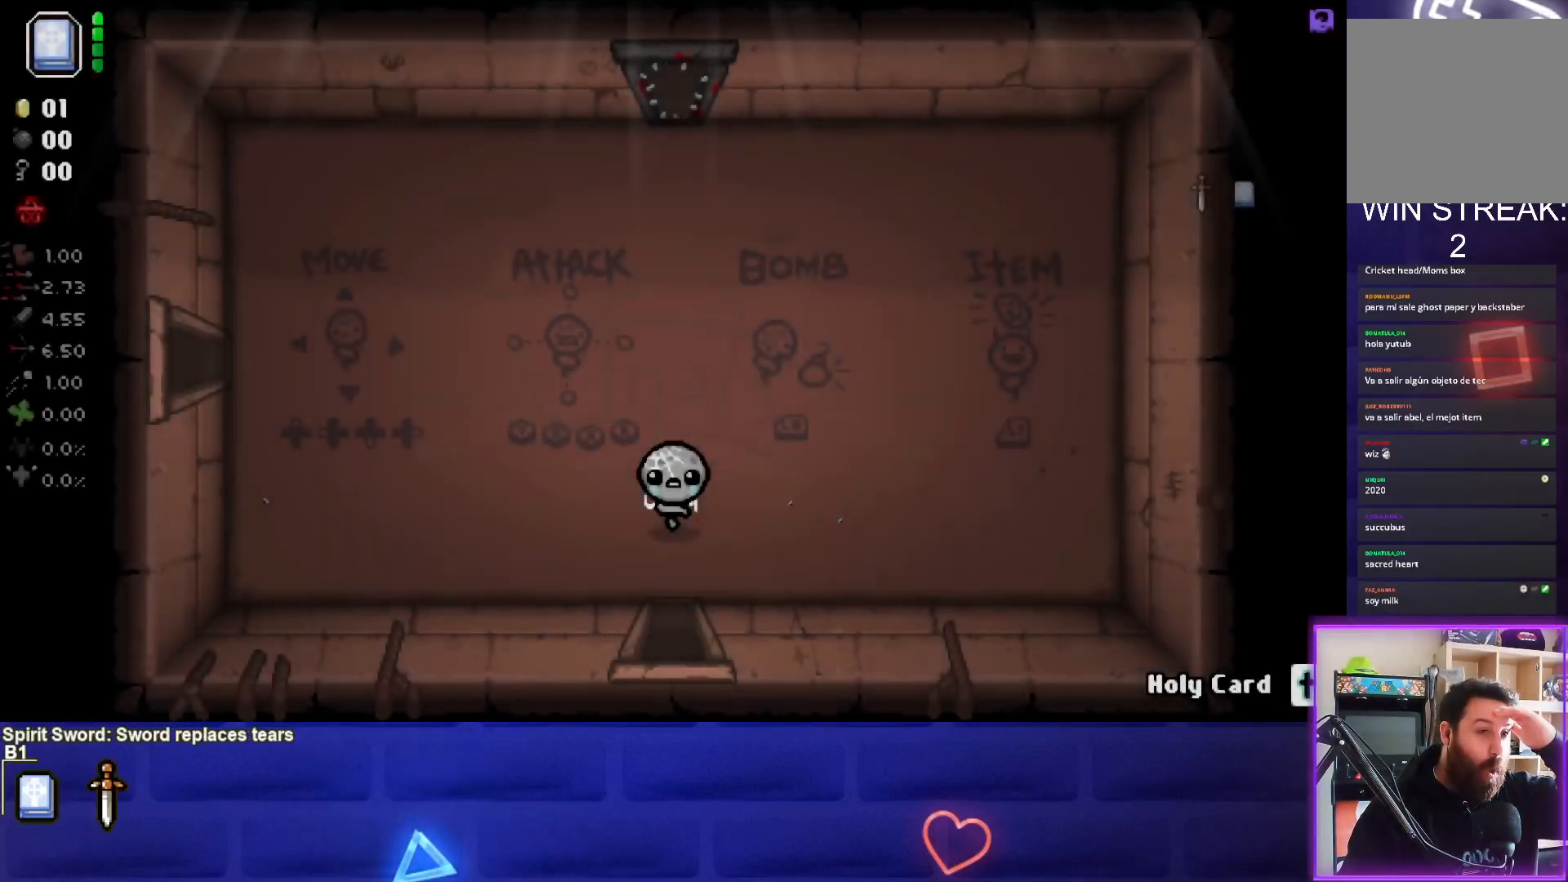
{"buttons": ["CIRCLE"], "left_stick": "center", "events": [[250, "CIRCLE", "down"], [350, "CIRCLE", "up"], [433, "CIRCLE", "down"]]}